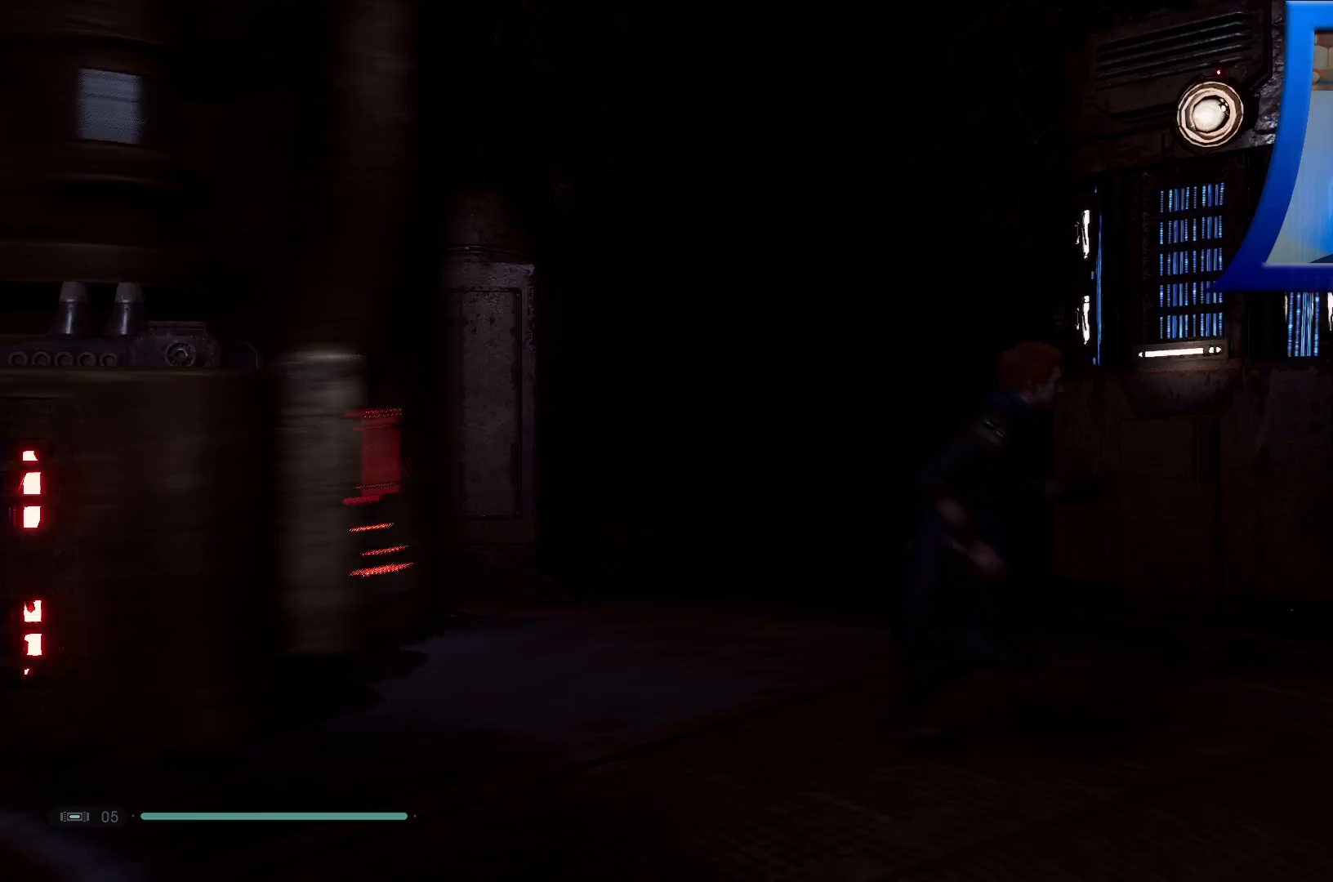
Gameplay with a controller (Xbox layout); each line is a JSON object with the inputs held at the frame after it. "events" lists button and stick changes between this image and that frame as [ms after this image, input, new state], when the widget could be followed in between.
{"buttons": [], "left_stick": "center", "right_stick": "center", "events": [[150, "left_stick", "center"], [150, "right_stick", "up"], [283, "right_stick", "up-left"], [417, "right_stick", "center"]]}
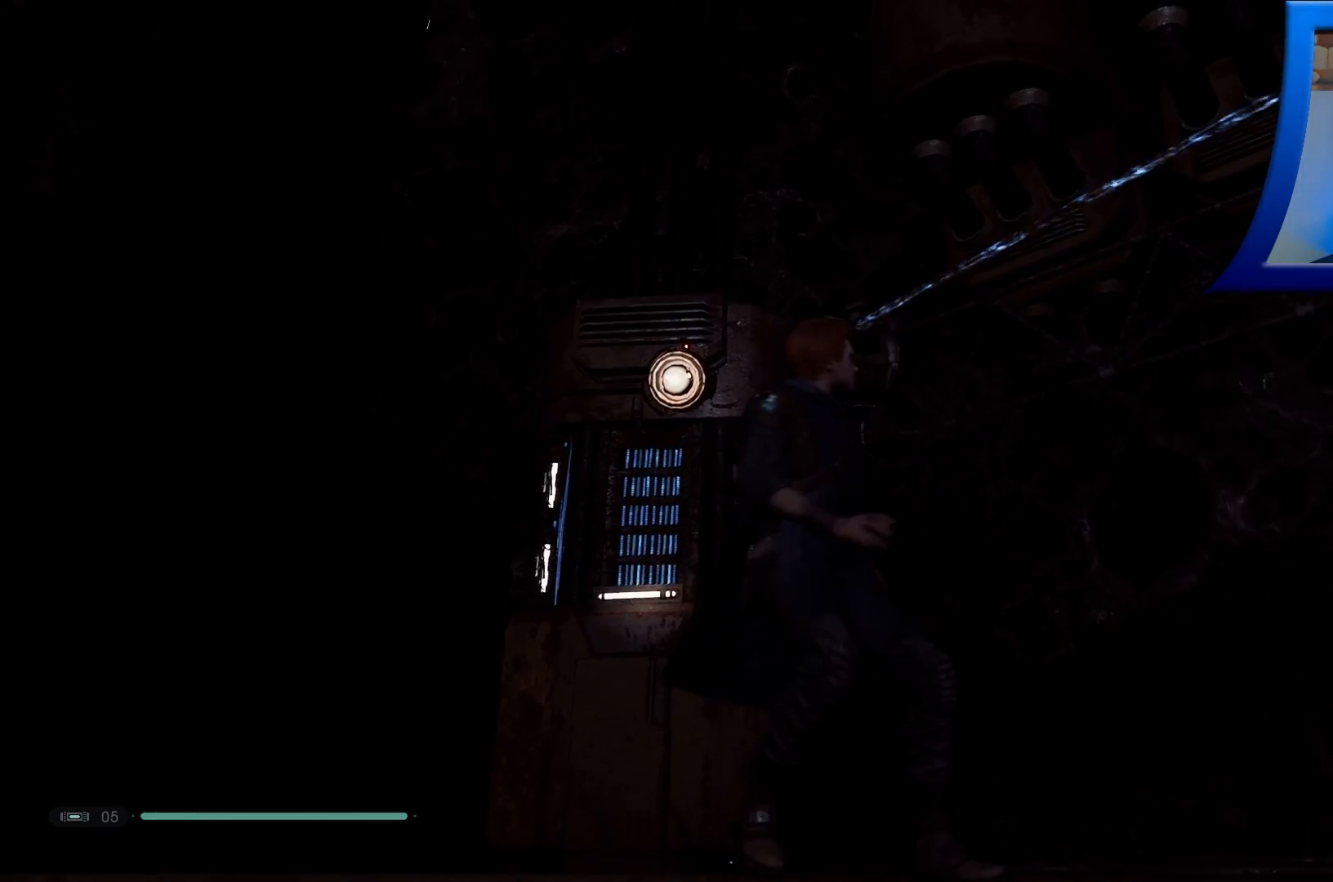
{"buttons": [], "left_stick": "up-left", "right_stick": "down-left", "events": [[117, "right_stick", "down-left"], [283, "left_stick", "left"], [467, "left_stick", "up-left"]]}
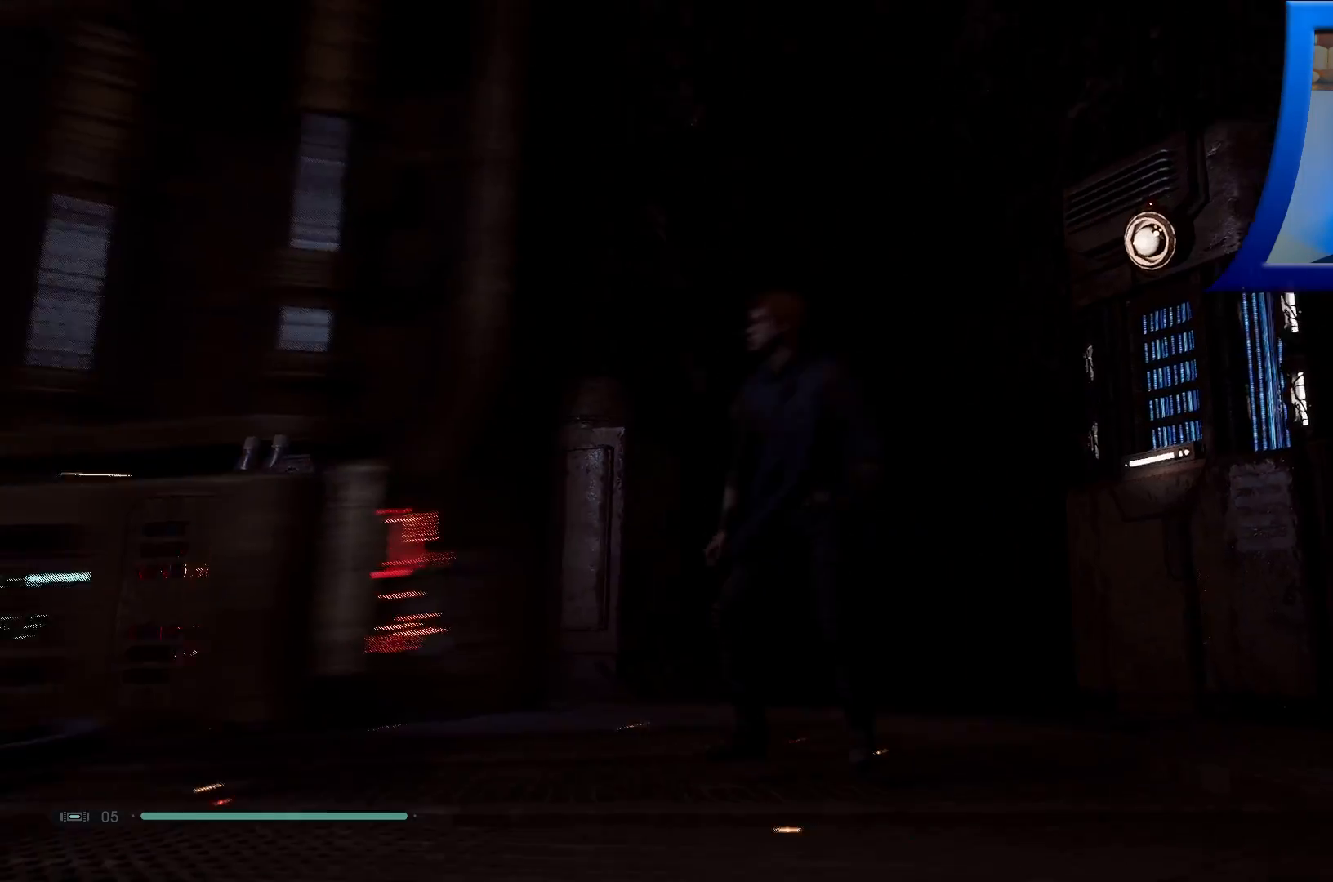
{"buttons": [], "left_stick": "left", "right_stick": "center", "events": [[100, "left_stick", "up"], [217, "right_stick", "center"], [267, "left_stick", "center"], [467, "left_stick", "left"]]}
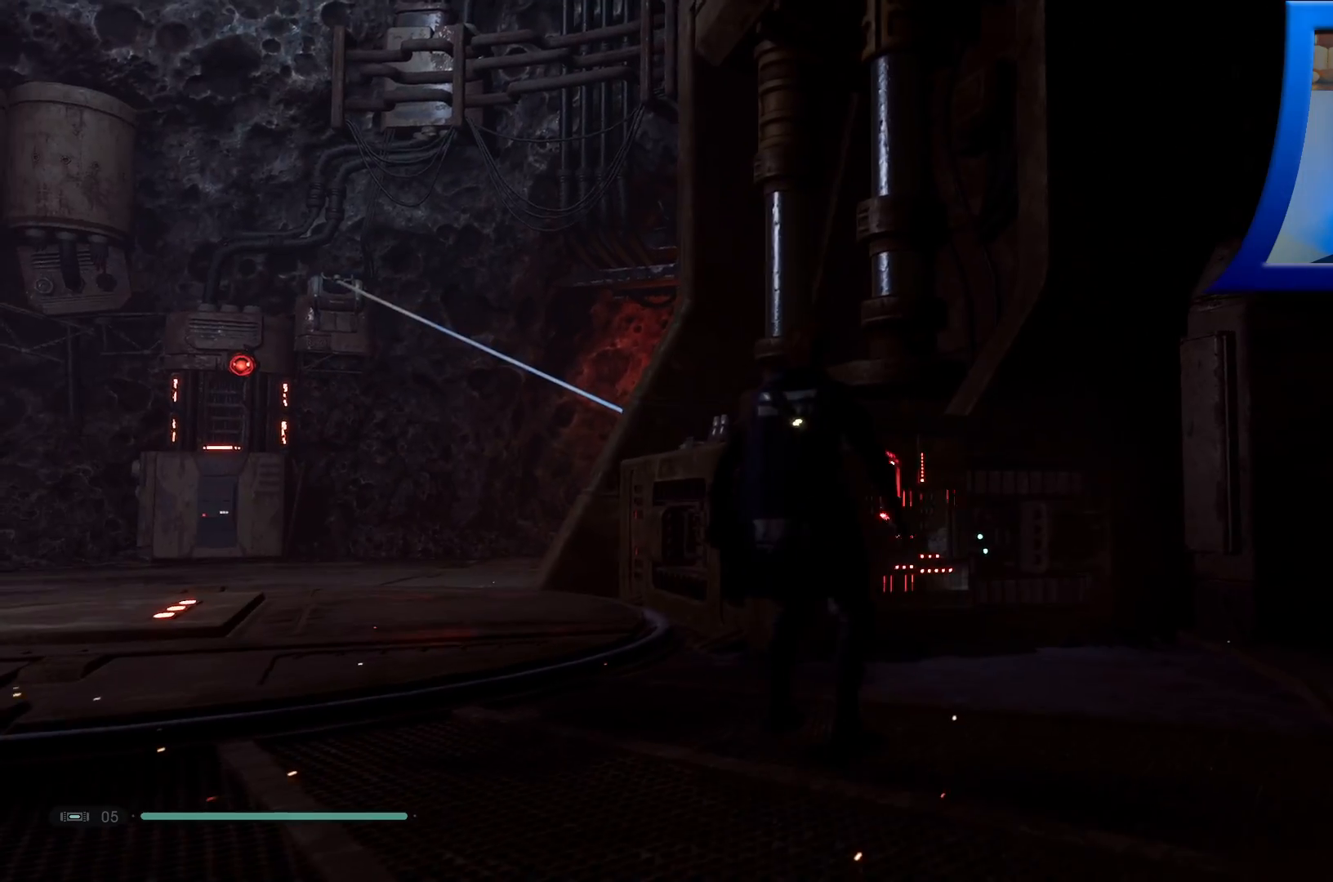
{"buttons": [], "left_stick": "up-left", "right_stick": "center", "events": [[17, "right_stick", "down-left"], [33, "left_stick", "up-left"], [417, "right_stick", "center"]]}
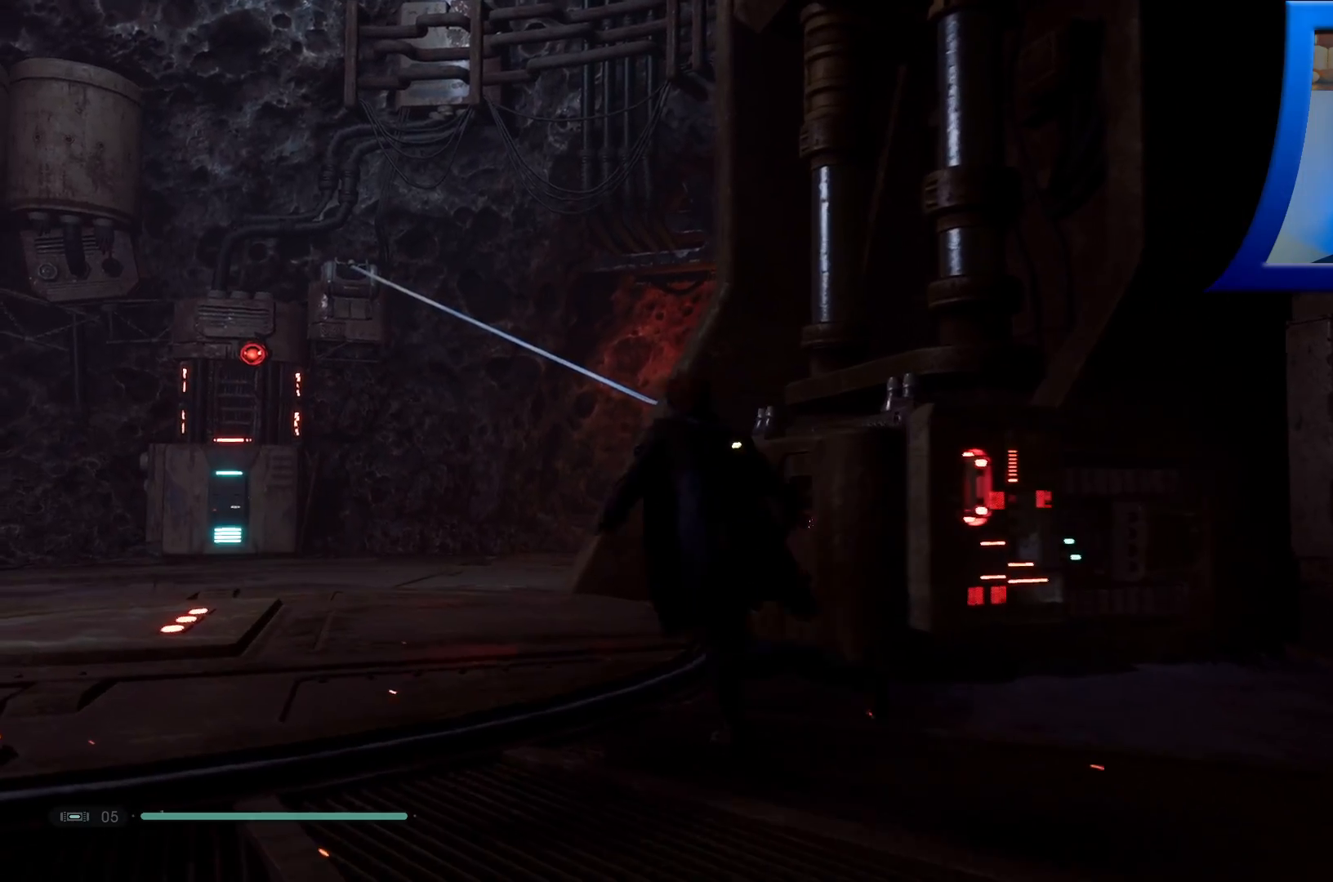
{"buttons": [], "left_stick": "up-right", "right_stick": "up-right", "events": [[400, "right_stick", "up-right"], [500, "left_stick", "up-right"]]}
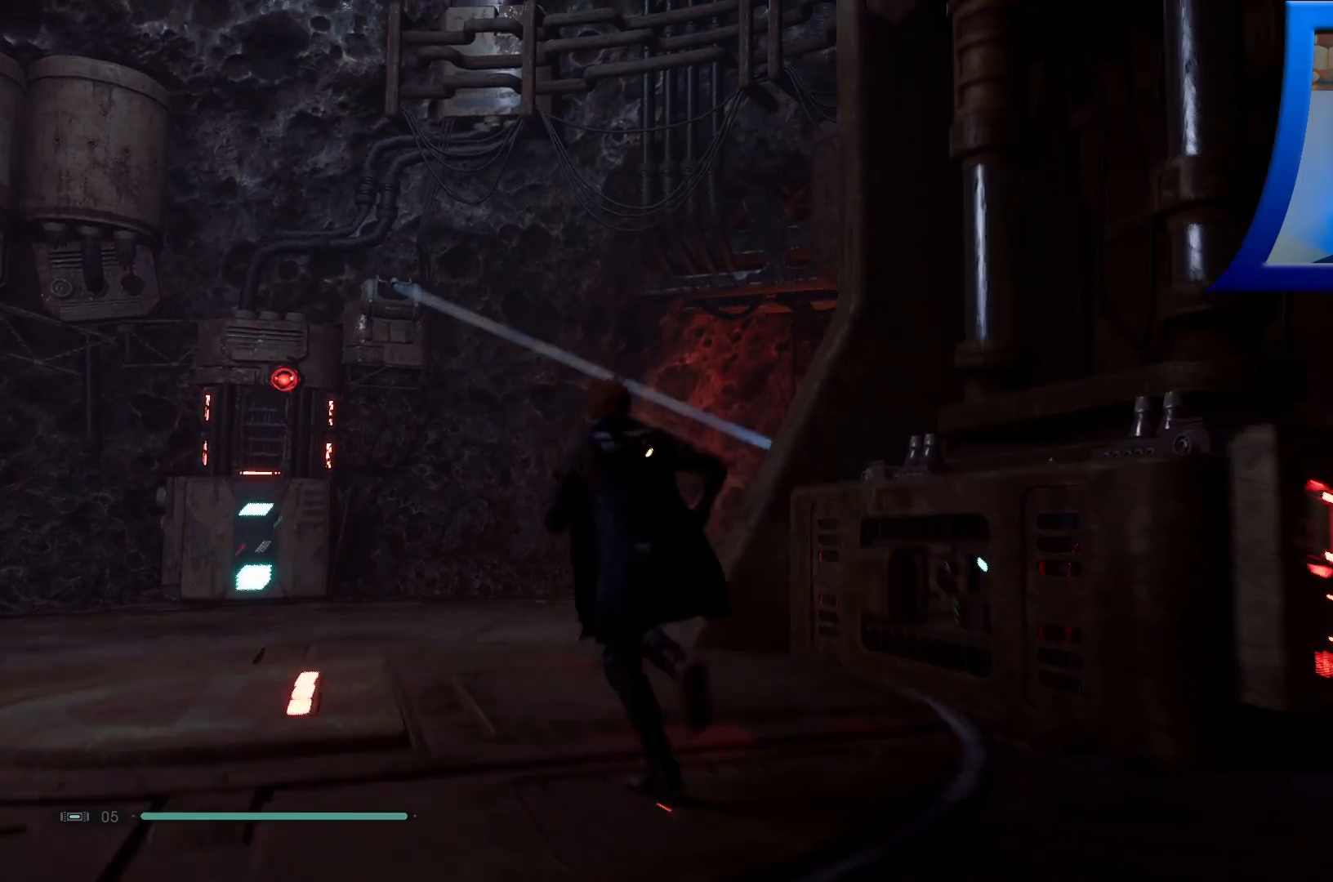
{"buttons": [], "left_stick": "left", "right_stick": "up-right", "events": [[50, "right_stick", "down-right"], [100, "left_stick", "down-right"], [150, "right_stick", "up"], [183, "left_stick", "down-left"], [300, "left_stick", "left"], [300, "right_stick", "right"], [450, "right_stick", "up-right"]]}
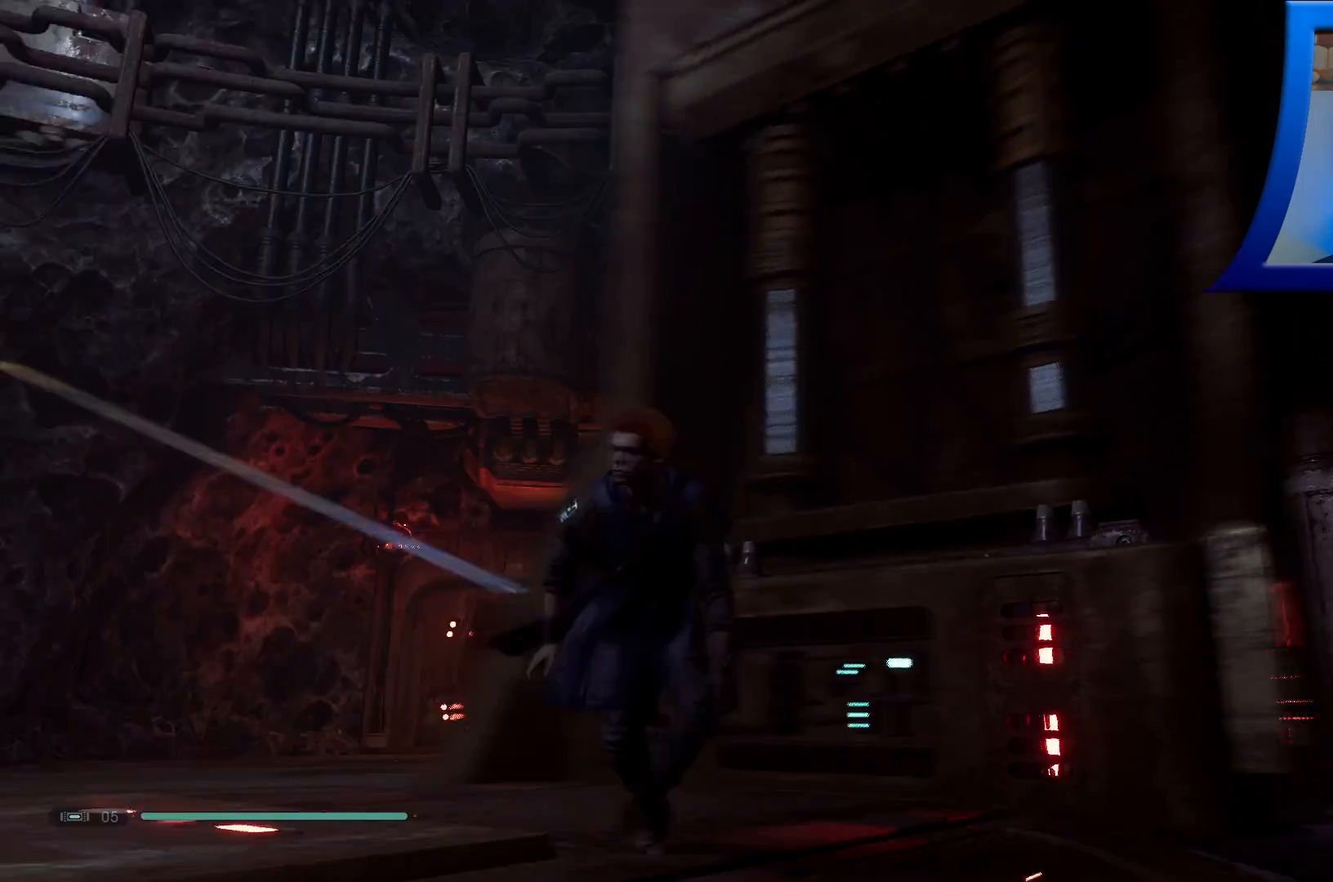
{"buttons": [], "left_stick": "center", "right_stick": "down-right", "events": [[117, "right_stick", "up"], [133, "left_stick", "up"], [200, "left_stick", "center"], [283, "right_stick", "up-right"], [450, "right_stick", "down-right"]]}
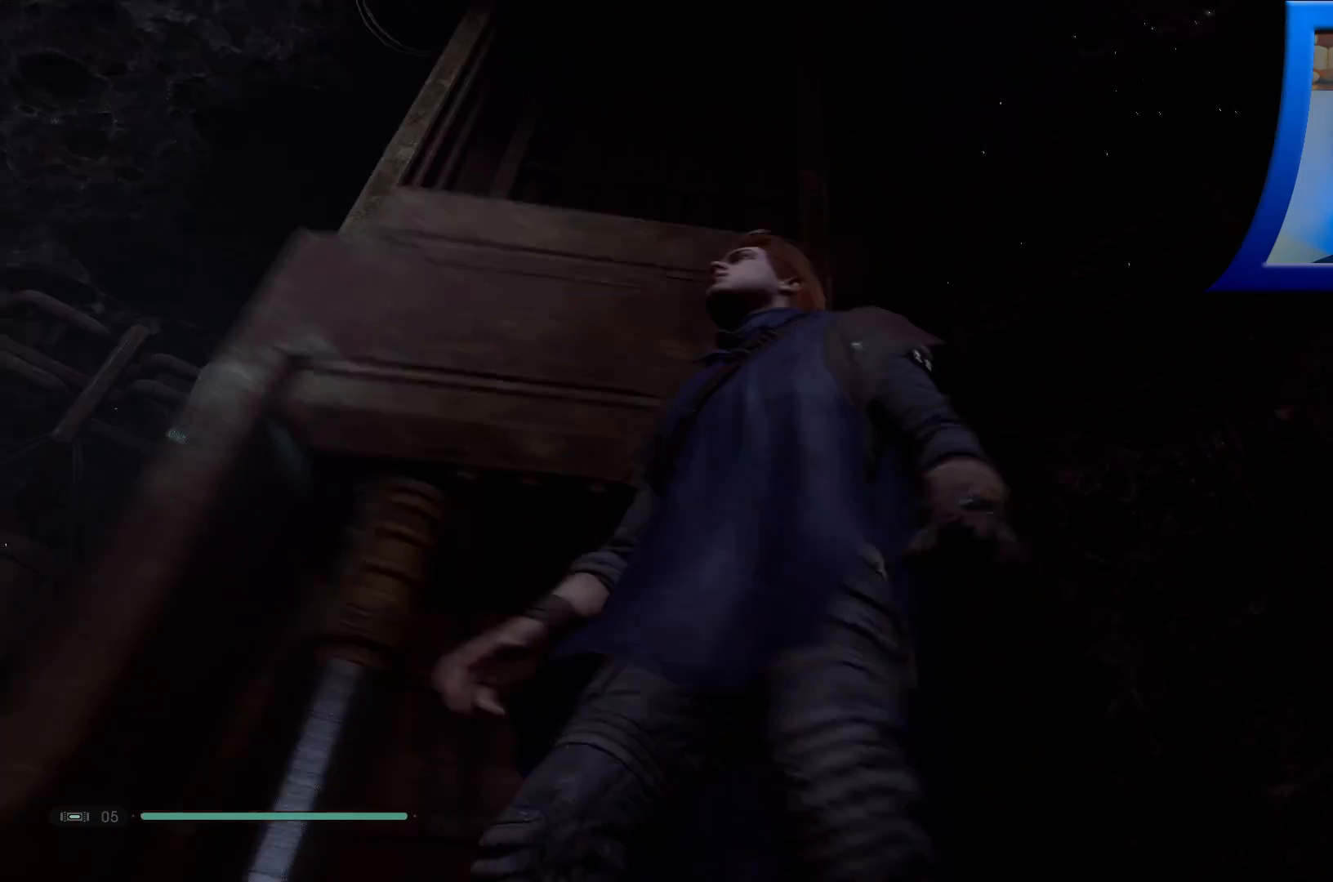
{"buttons": [], "left_stick": "center", "right_stick": "left", "events": [[50, "right_stick", "down-left"], [383, "right_stick", "left"]]}
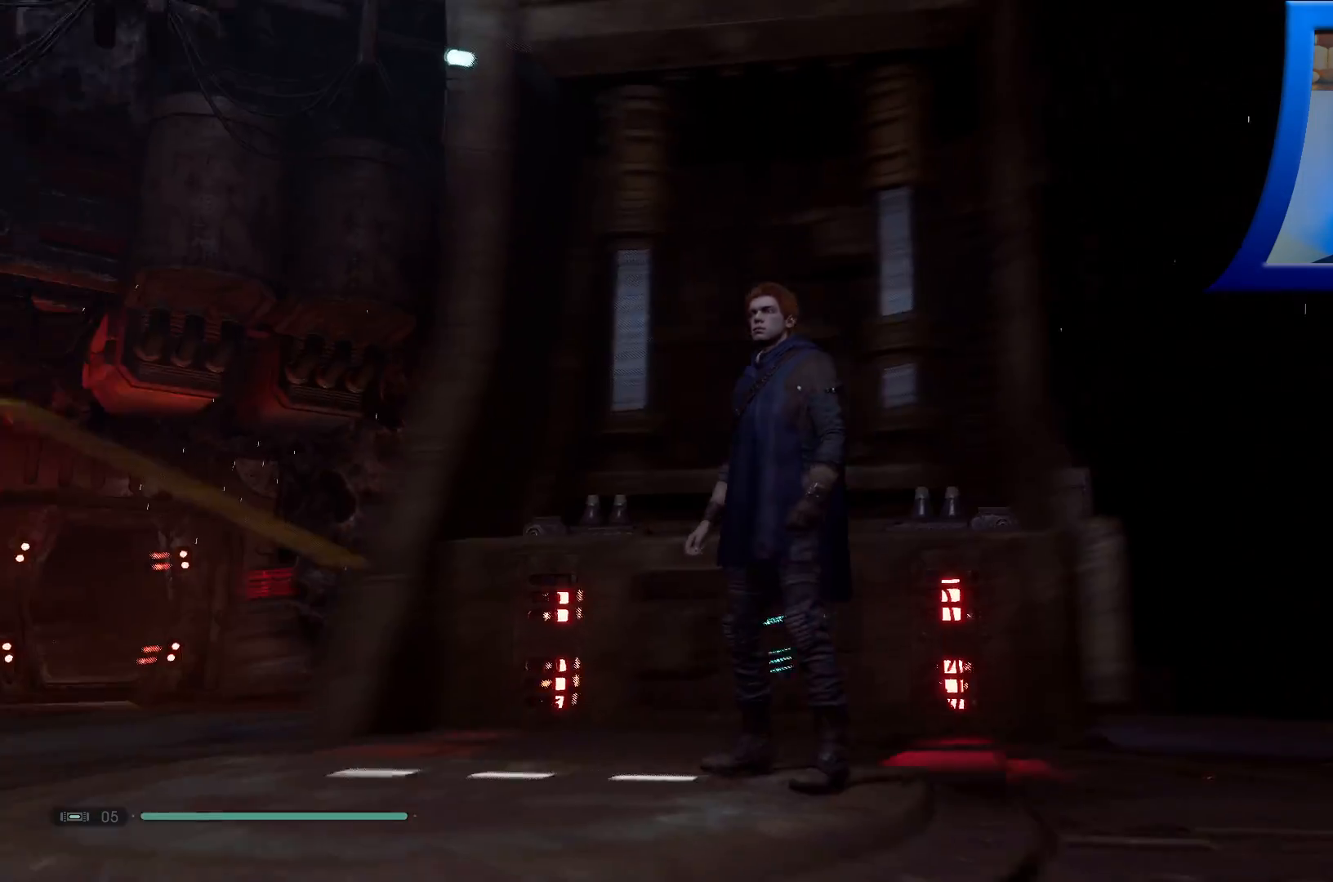
{"buttons": [], "left_stick": "left", "right_stick": "right", "events": [[17, "left_stick", "left"], [100, "right_stick", "down-right"], [200, "right_stick", "center"], [250, "right_stick", "left"], [417, "right_stick", "right"]]}
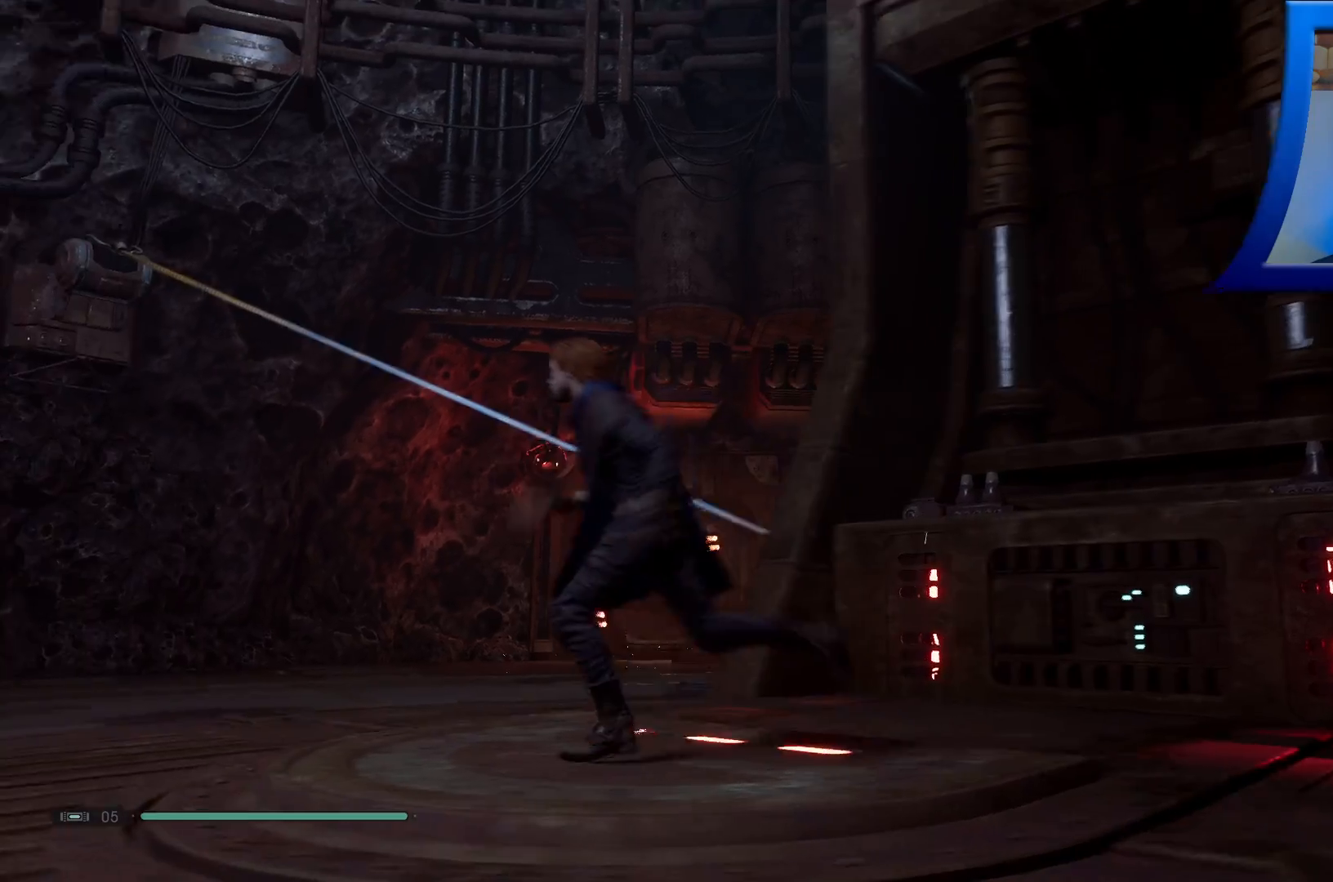
{"buttons": [], "left_stick": "left", "right_stick": "down-left", "events": [[117, "right_stick", "down-left"]]}
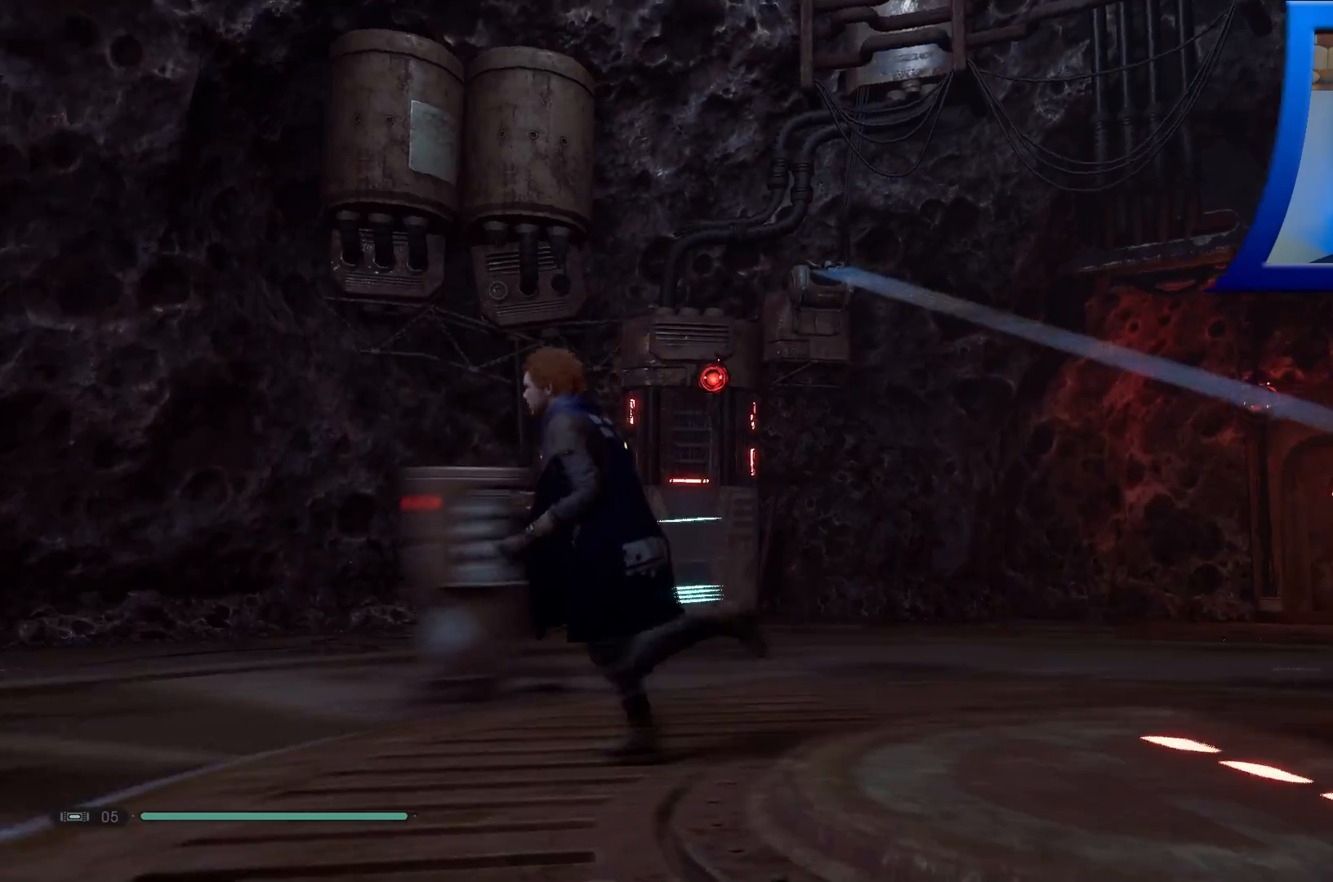
{"buttons": ["L3"], "left_stick": "up", "right_stick": "center", "events": [[33, "left_stick", "up-left"], [383, "left_stick", "up"], [433, "L3", "down"], [483, "right_stick", "center"]]}
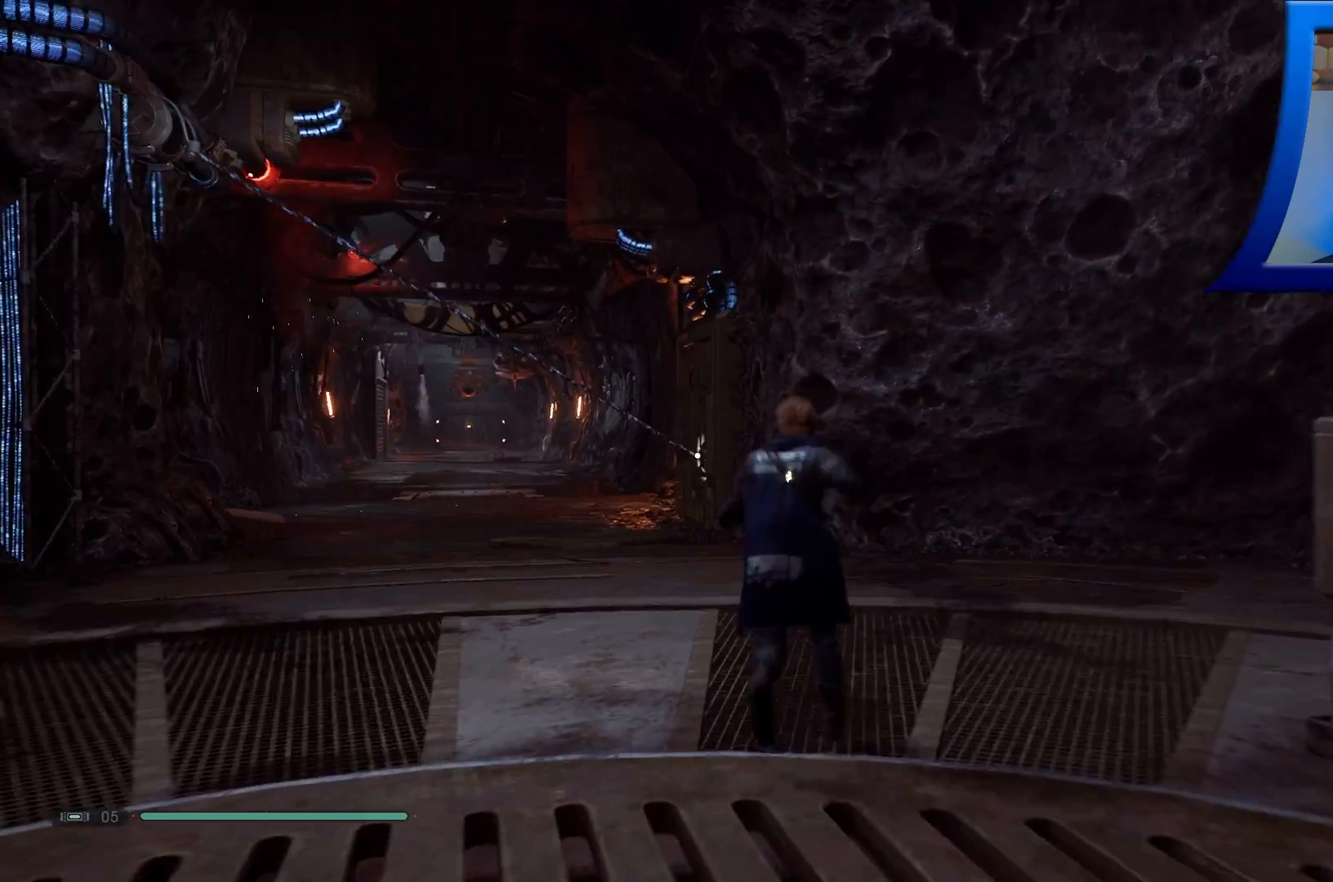
{"buttons": [], "left_stick": "up-left", "right_stick": "left", "events": [[150, "L3", "up"], [250, "left_stick", "up-left"], [250, "right_stick", "left"]]}
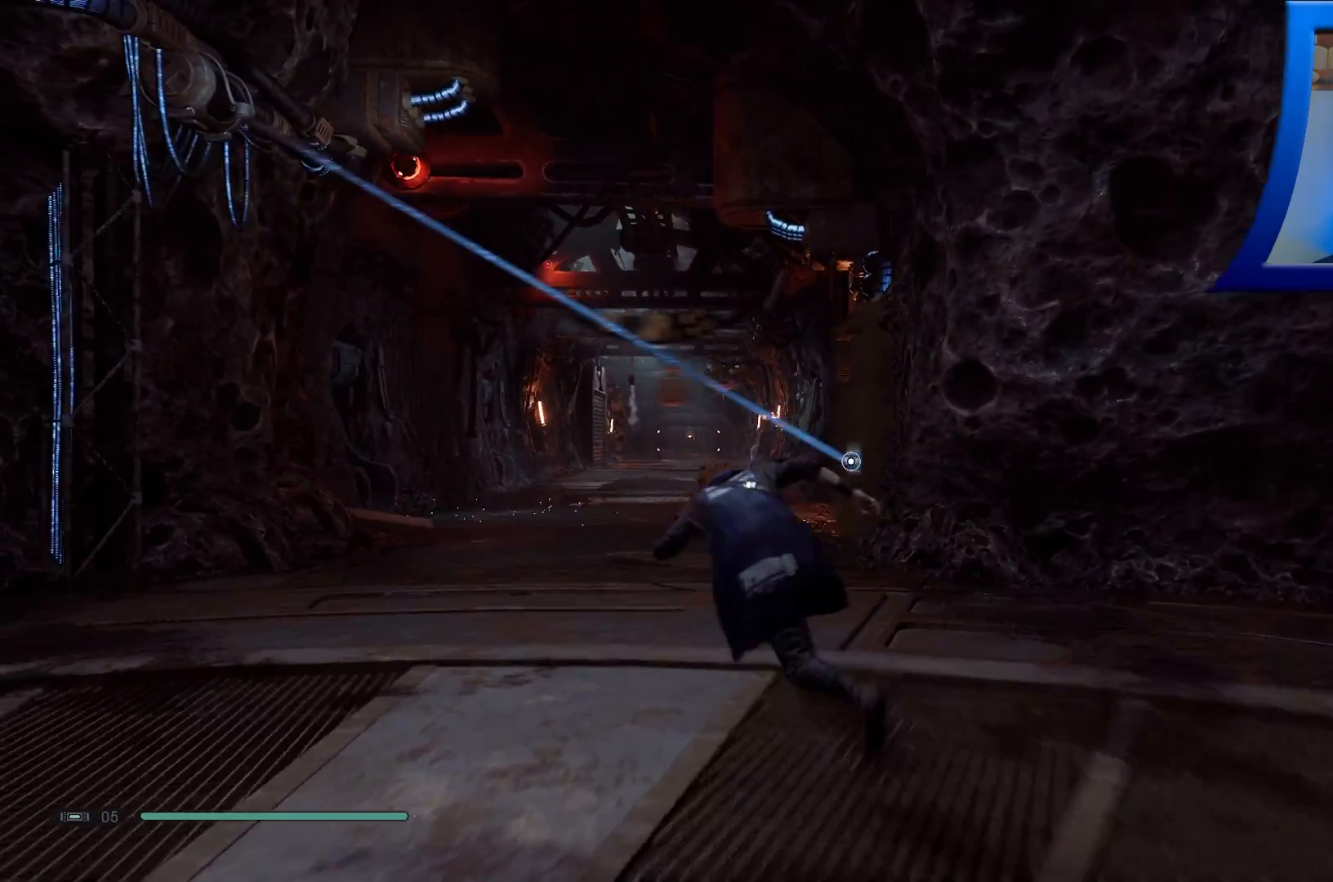
{"buttons": [], "left_stick": "up", "right_stick": "left", "events": [[50, "right_stick", "center"], [200, "left_stick", "up"], [400, "right_stick", "left"]]}
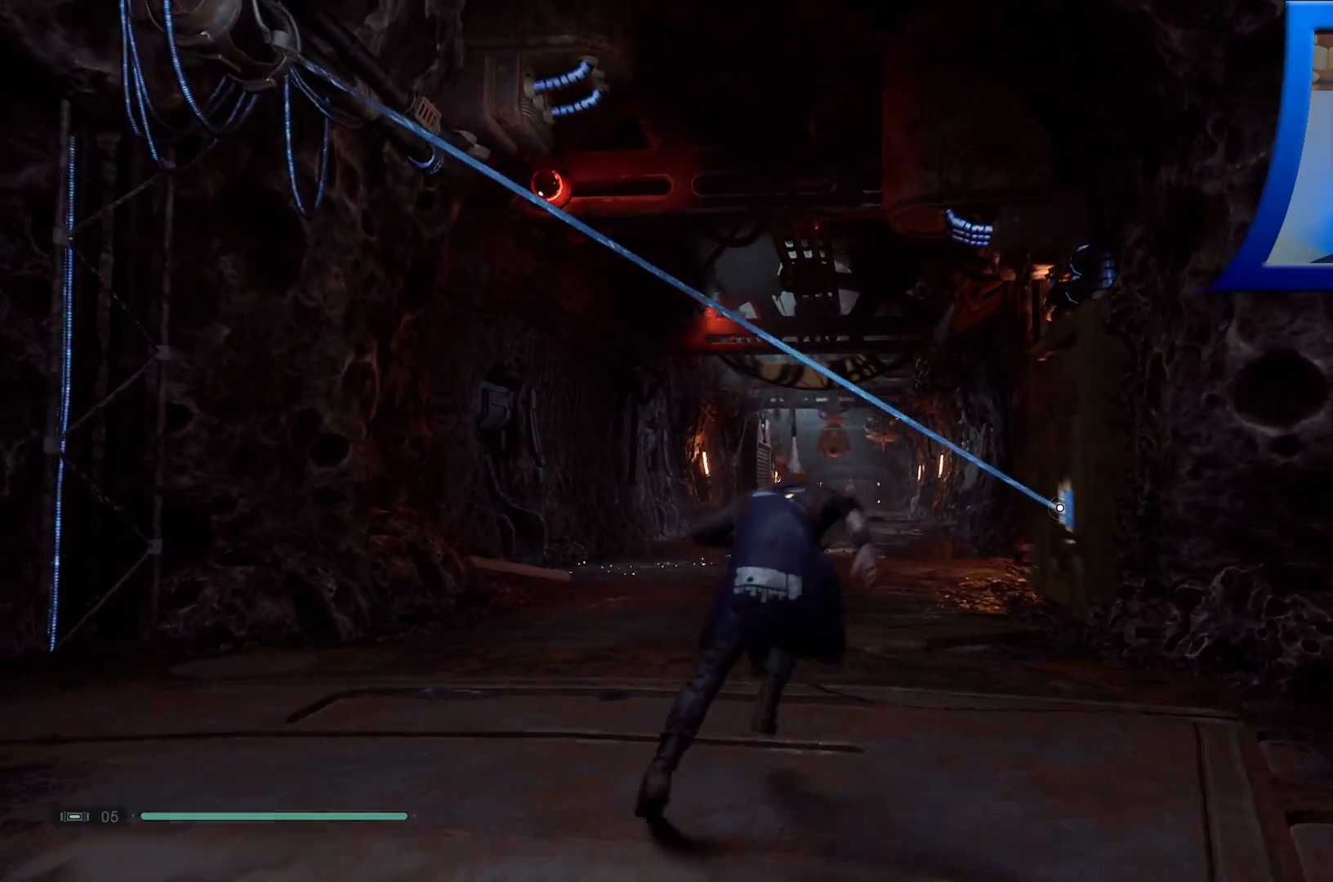
{"buttons": [], "left_stick": "up", "right_stick": "center", "events": [[50, "right_stick", "center"], [317, "right_stick", "down"], [500, "right_stick", "center"]]}
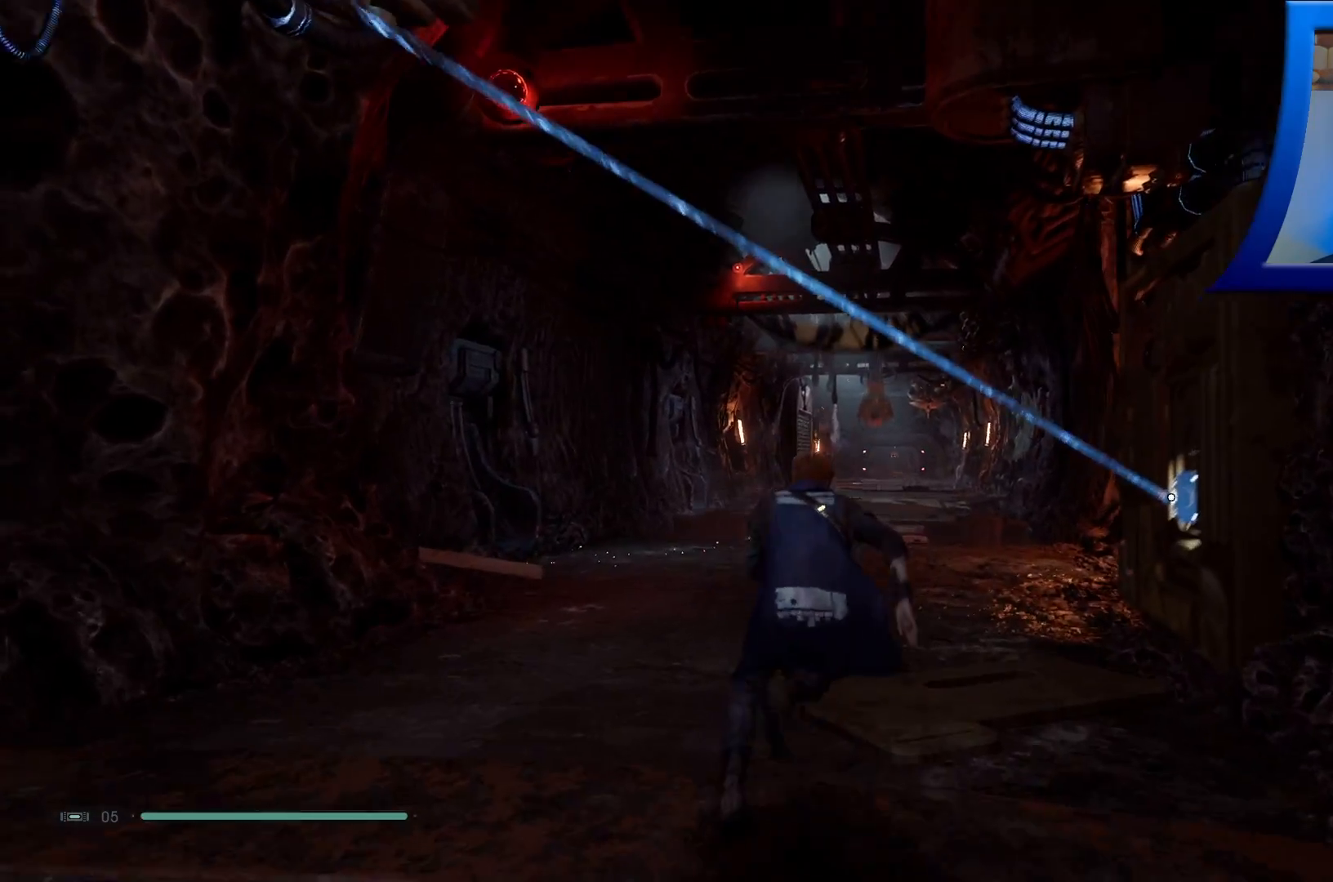
{"buttons": [], "left_stick": "up", "right_stick": "down-right", "events": [[433, "right_stick", "down-right"]]}
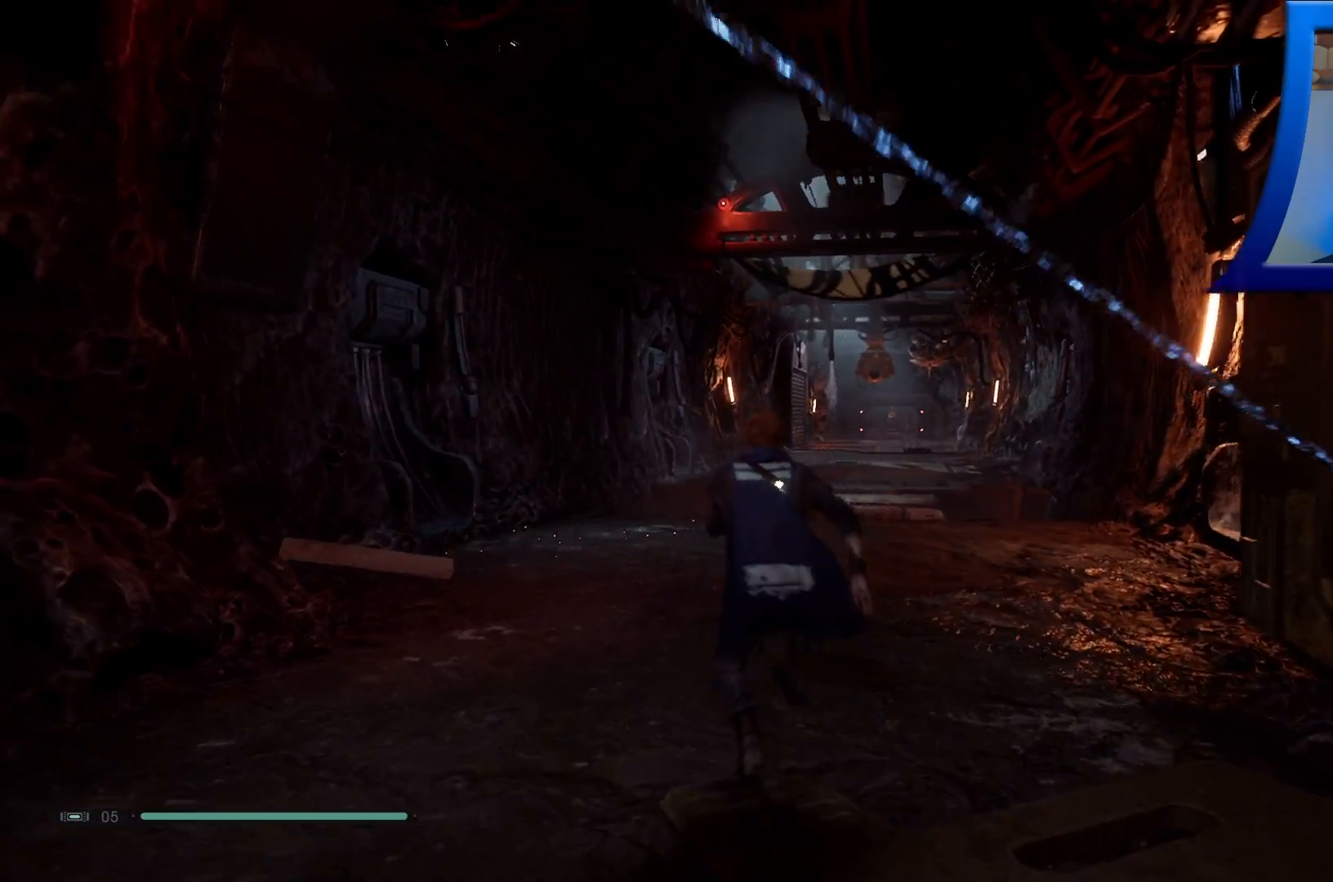
{"buttons": [], "left_stick": "center", "right_stick": "right", "events": [[150, "right_stick", "right"], [167, "left_stick", "up-left"], [450, "left_stick", "center"]]}
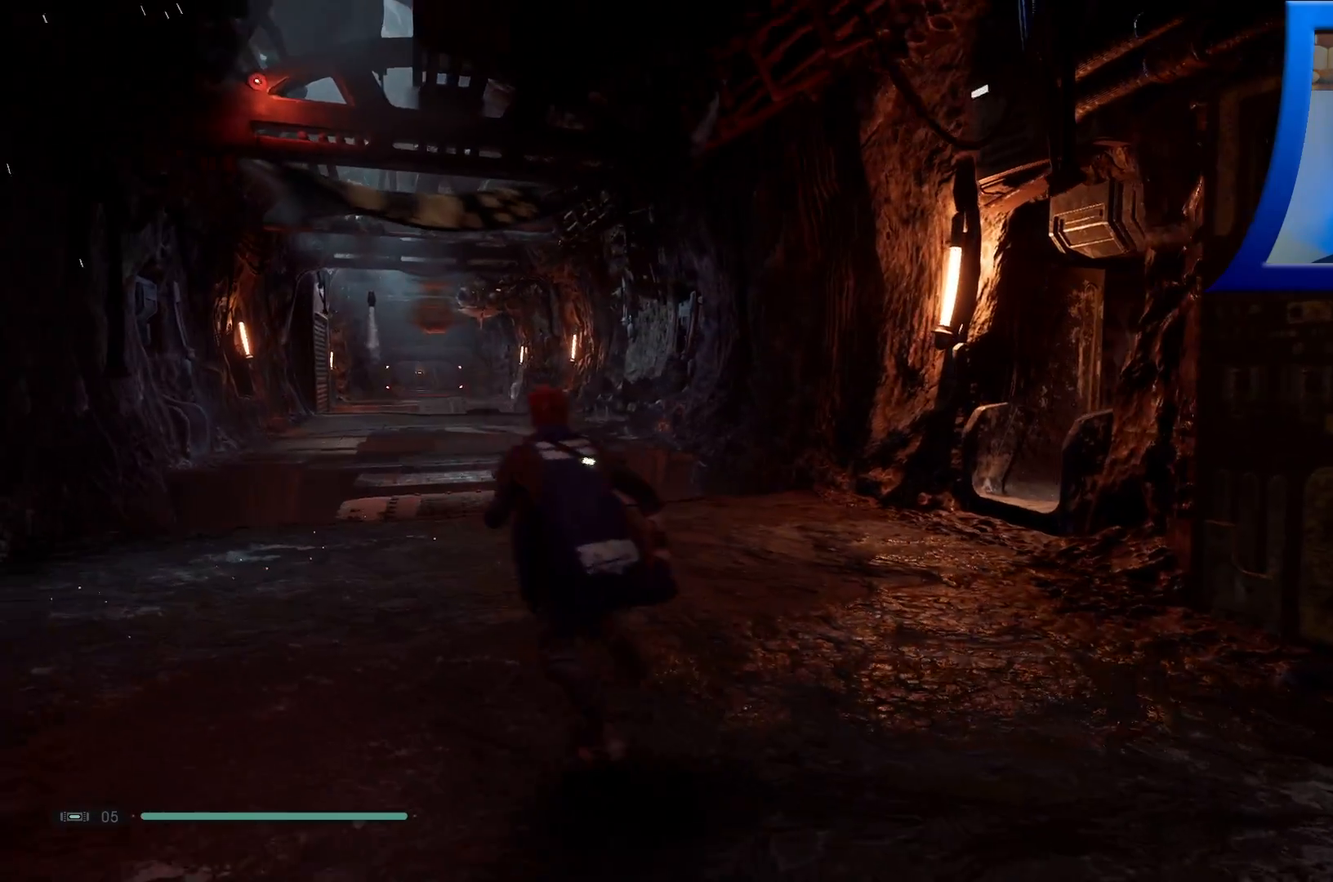
{"buttons": [], "left_stick": "center", "right_stick": "down-left", "events": [[183, "right_stick", "center"], [350, "right_stick", "down-left"]]}
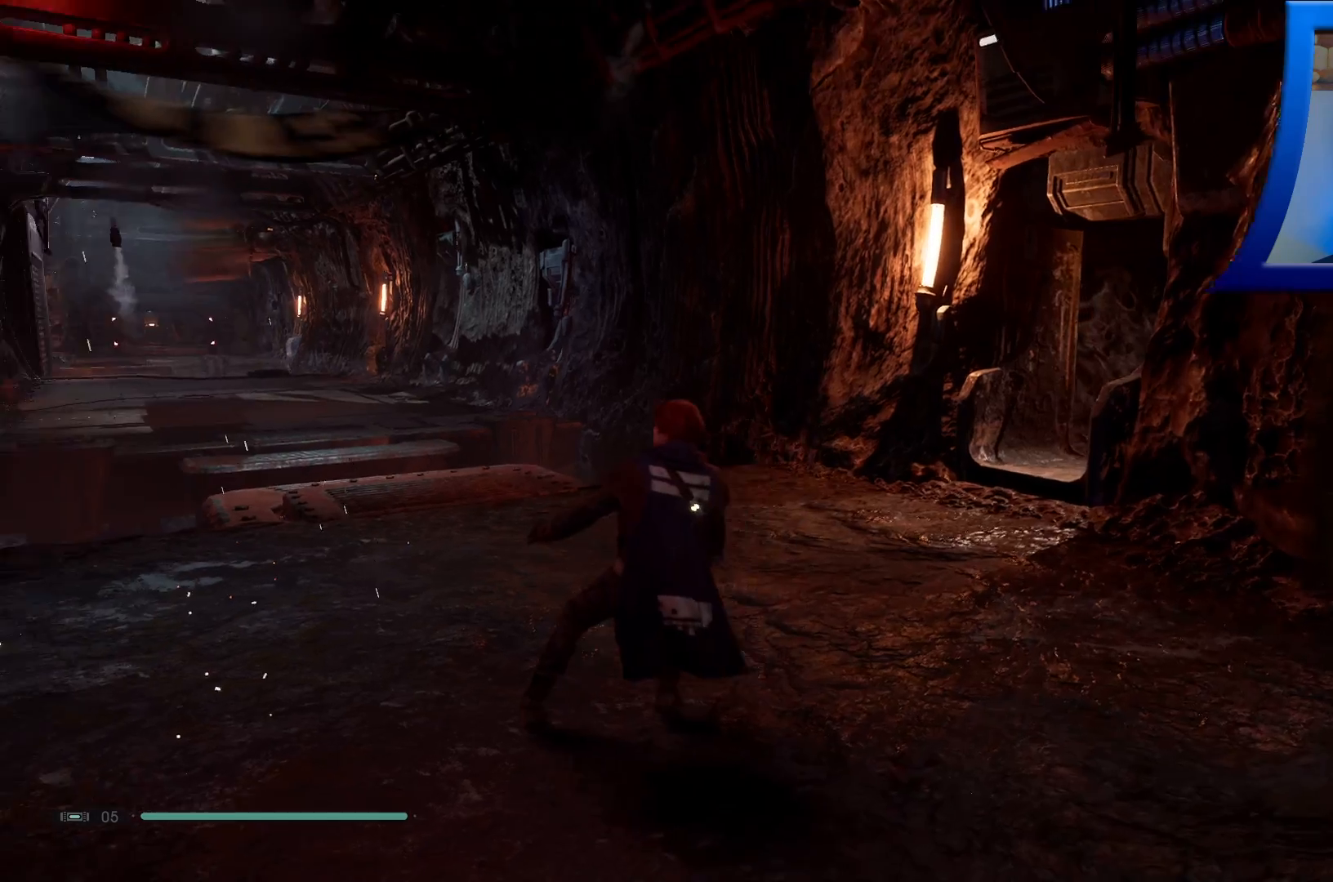
{"buttons": [], "left_stick": "up", "right_stick": "center", "events": [[67, "left_stick", "up"], [183, "right_stick", "center"], [200, "L3", "down"], [417, "L3", "up"]]}
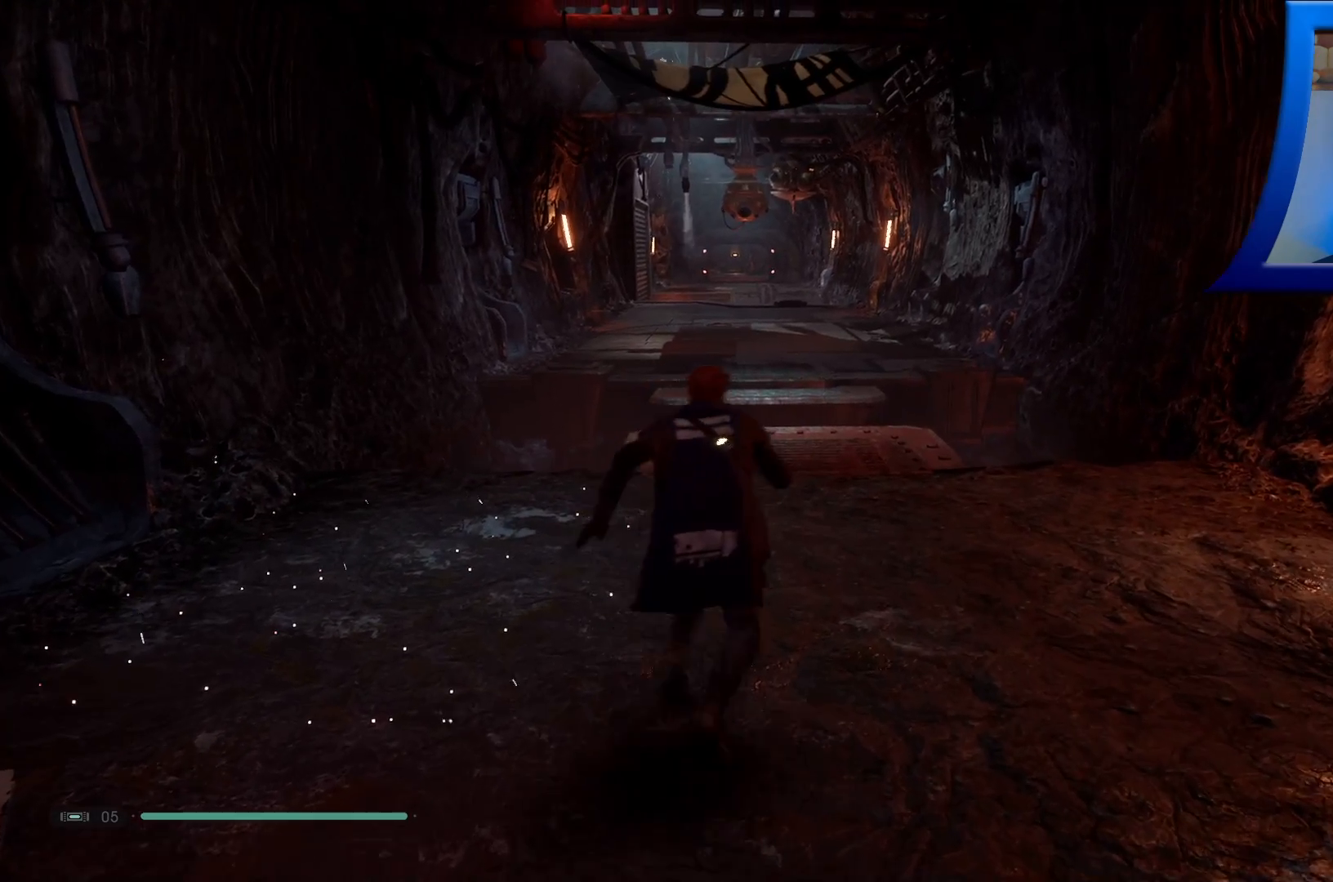
{"buttons": [], "left_stick": "up", "right_stick": "center", "events": [[267, "right_stick", "down"], [500, "right_stick", "center"]]}
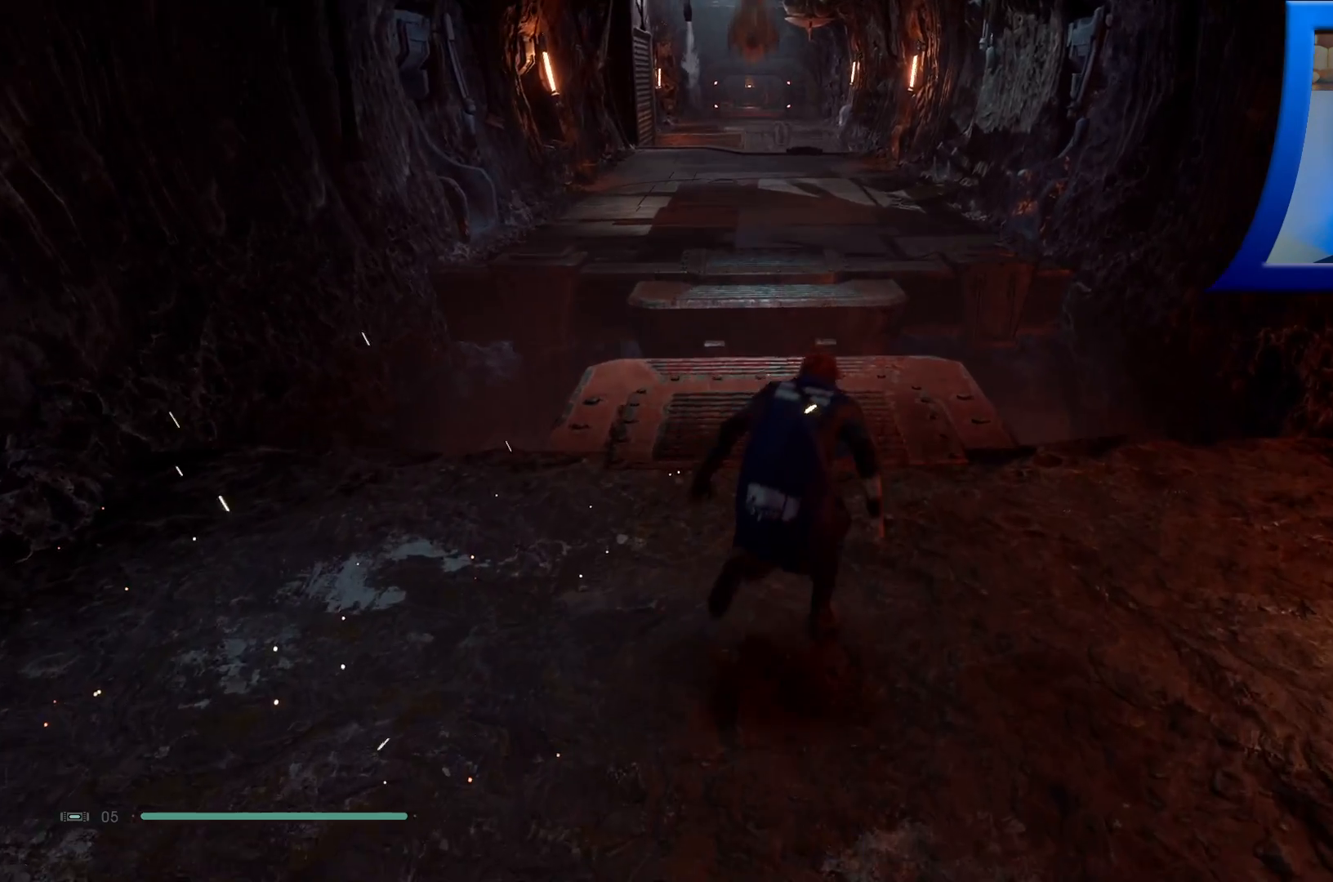
{"buttons": [], "left_stick": "up", "right_stick": "center", "events": []}
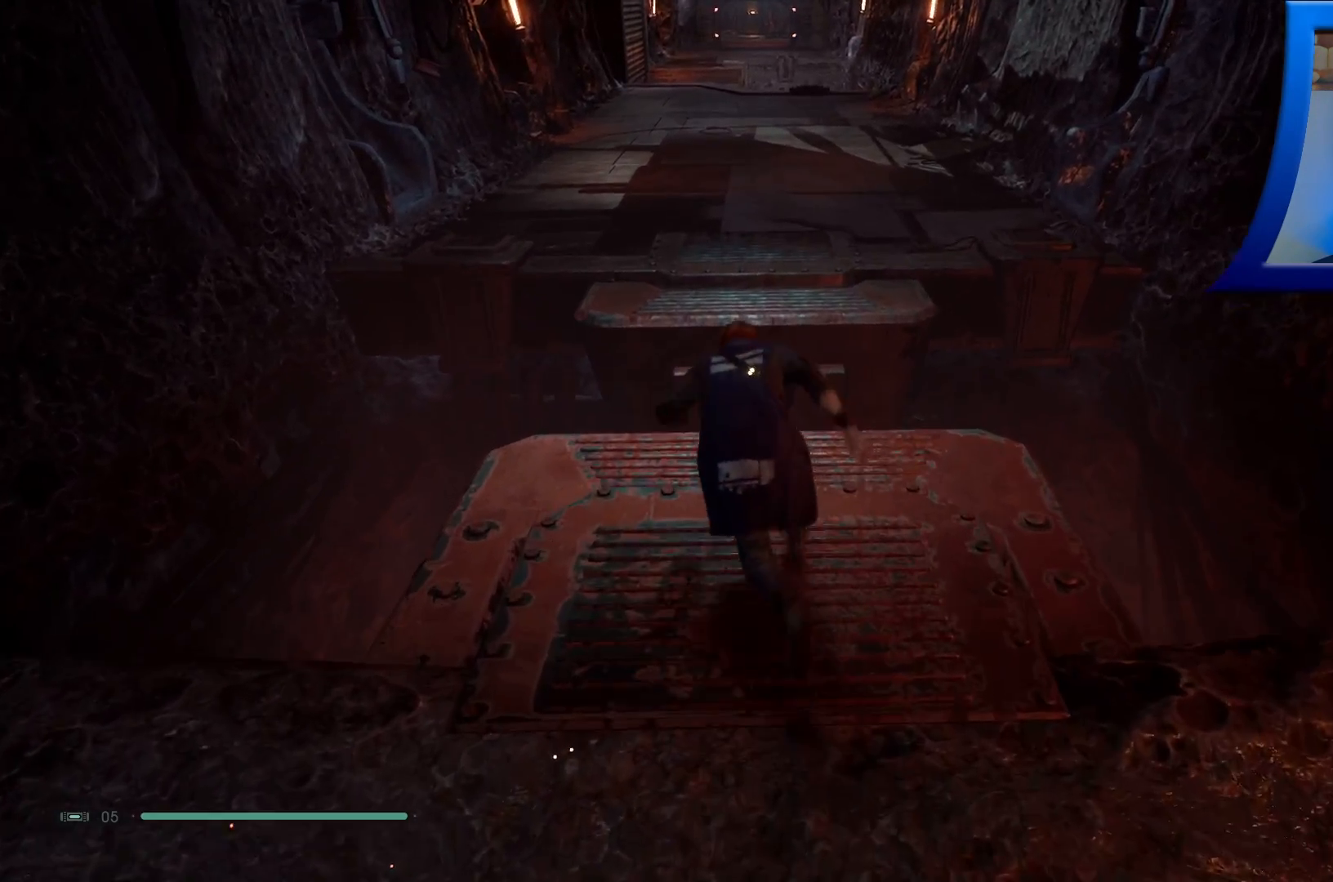
{"buttons": ["A"], "left_stick": "up", "right_stick": "center", "events": [[150, "A", "down"]]}
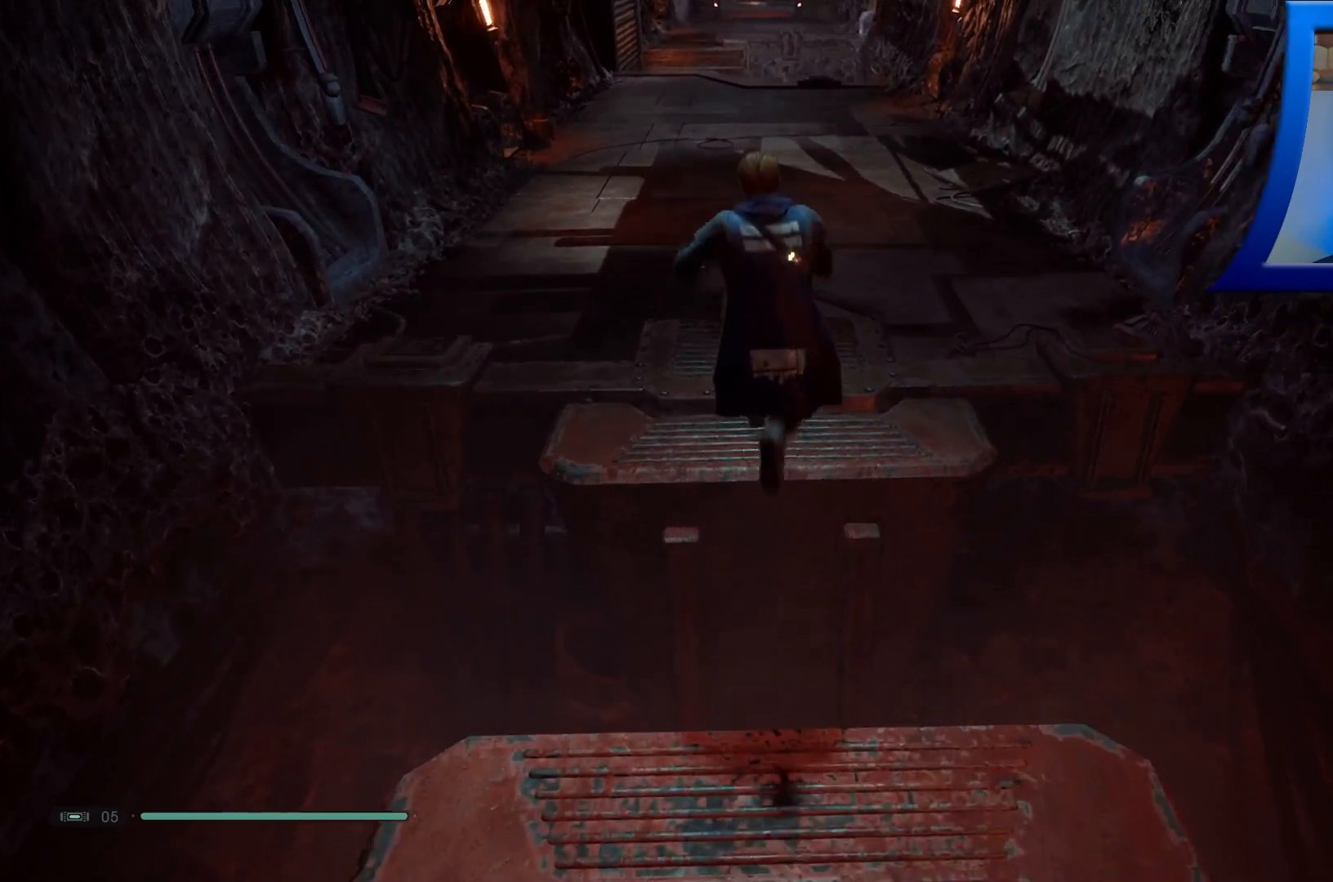
{"buttons": [], "left_stick": "up", "right_stick": "center", "events": [[433, "A", "up"]]}
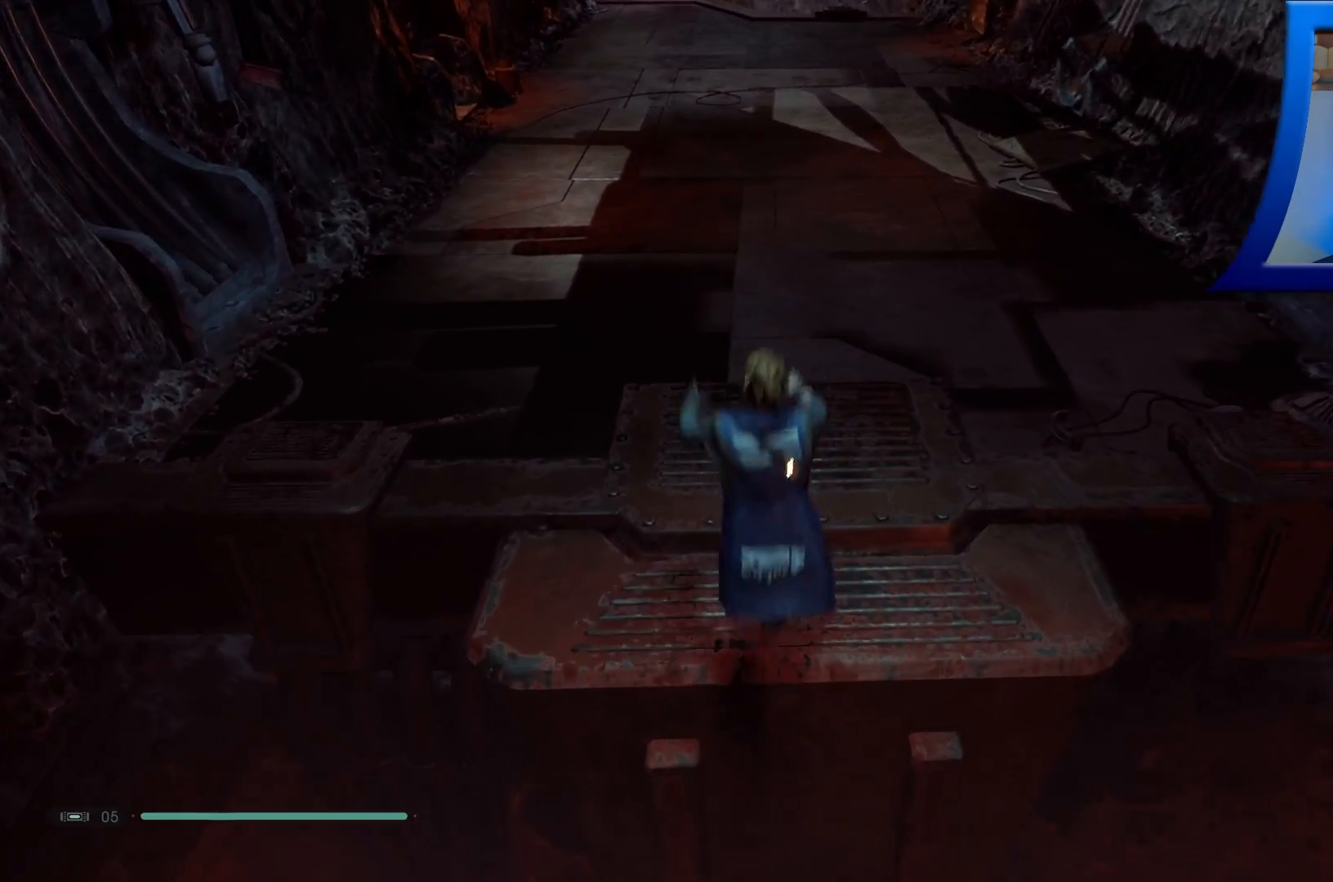
{"buttons": [], "left_stick": "up", "right_stick": "up-right", "events": [[100, "right_stick", "right"], [167, "right_stick", "up-right"]]}
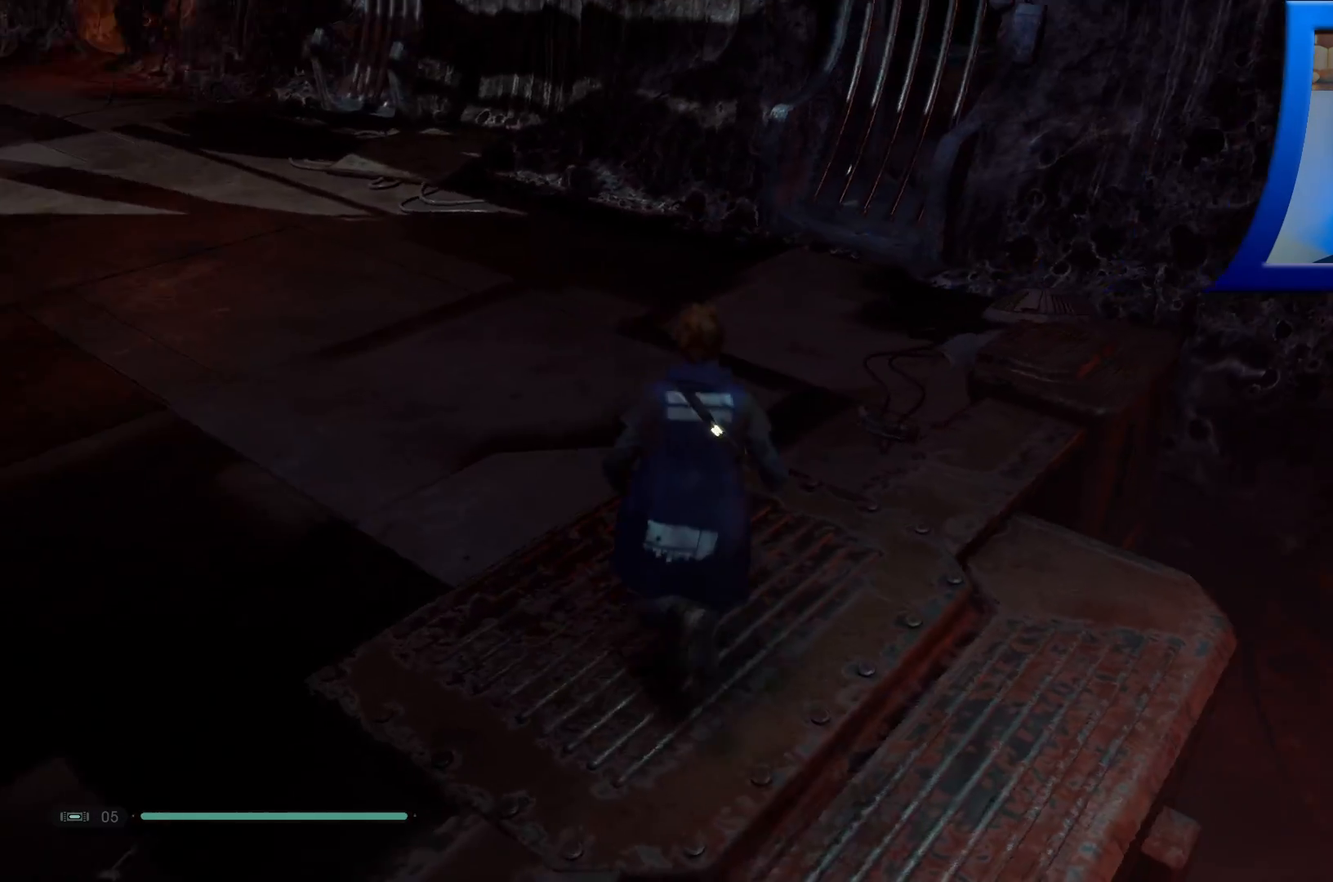
{"buttons": [], "left_stick": "left", "right_stick": "center", "events": [[150, "left_stick", "up-left"], [217, "right_stick", "center"], [483, "left_stick", "left"]]}
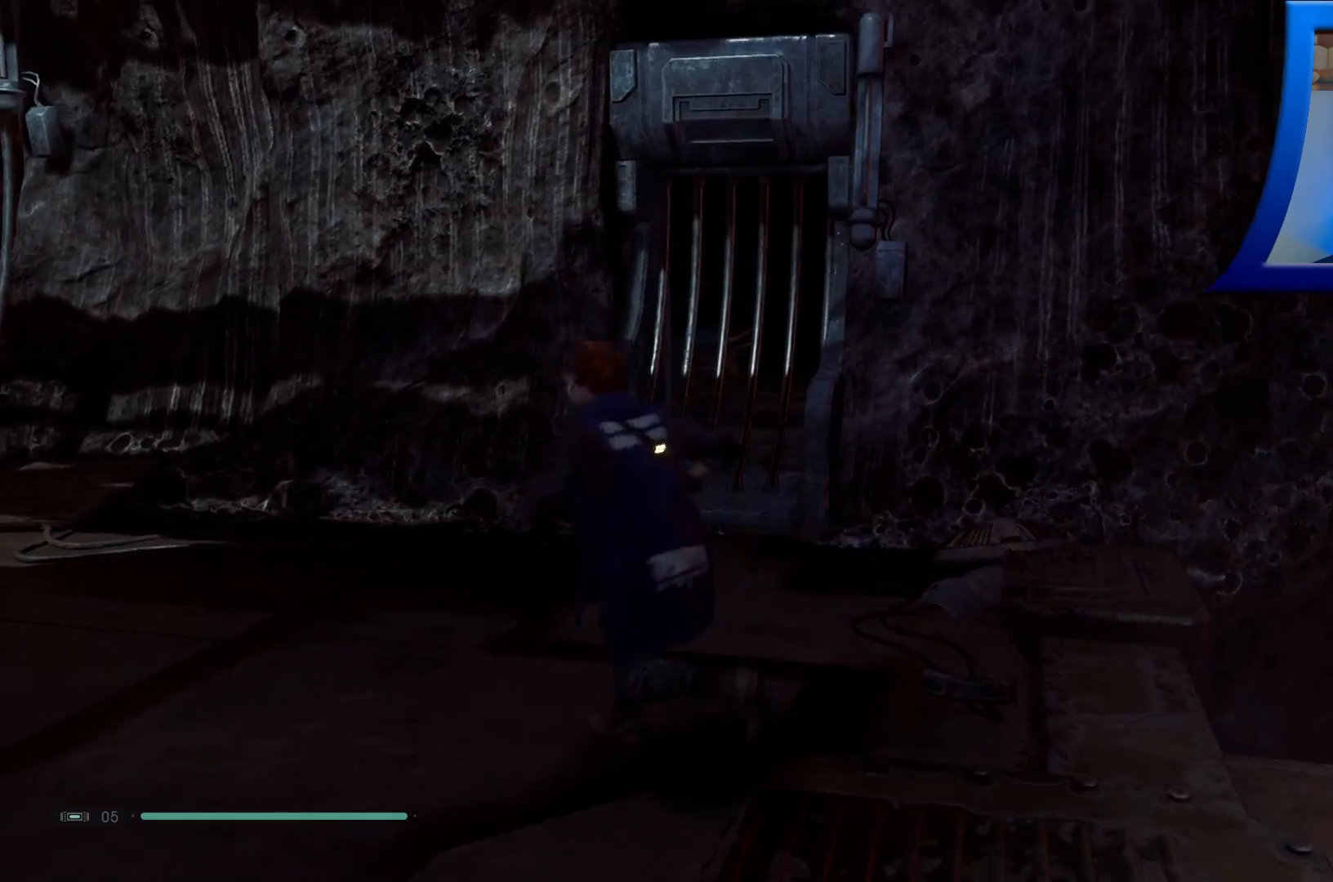
{"buttons": [], "left_stick": "left", "right_stick": "up", "events": [[233, "right_stick", "up"]]}
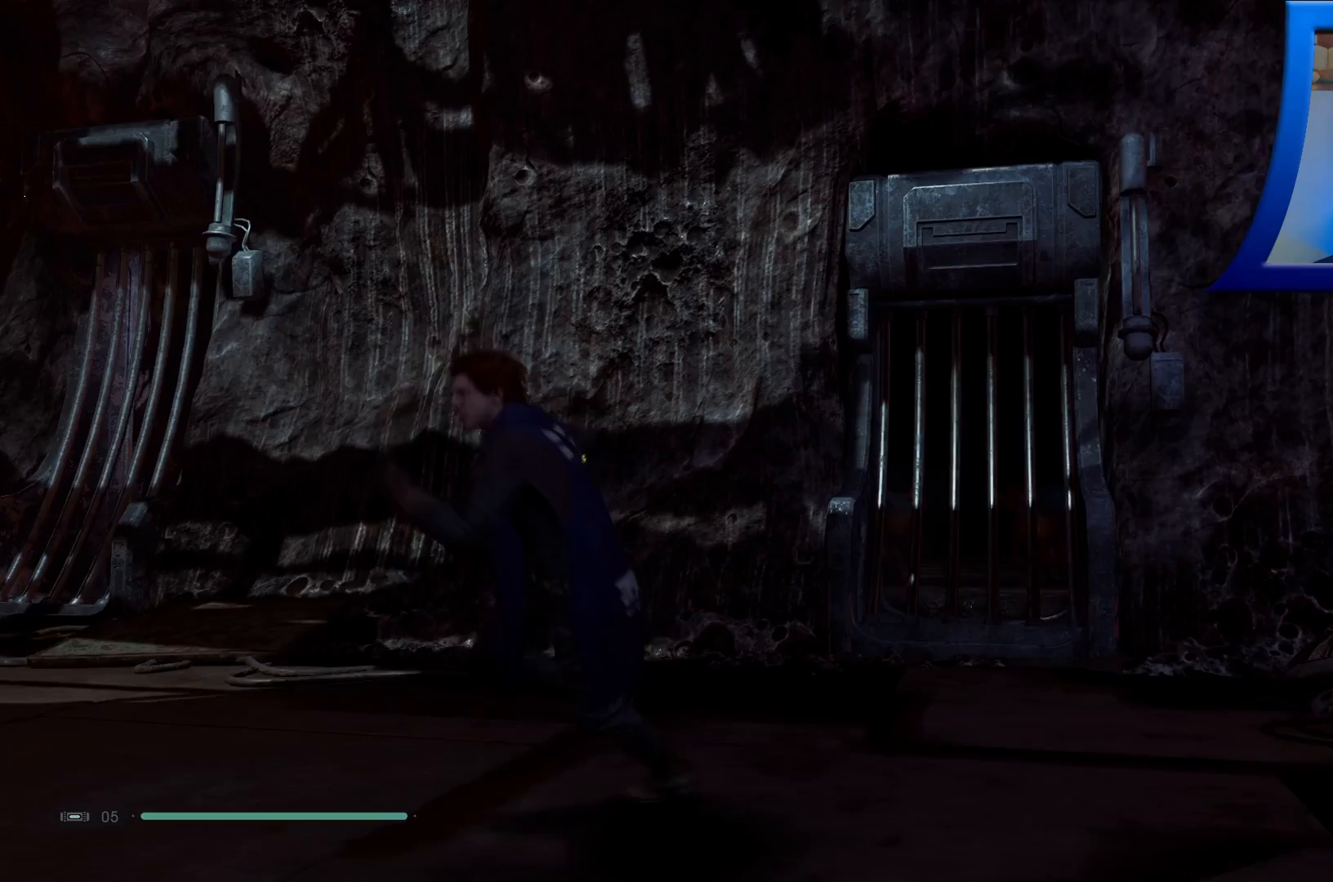
{"buttons": [], "left_stick": "up-left", "right_stick": "center", "events": [[50, "right_stick", "center"], [117, "right_stick", "down-left"], [317, "left_stick", "up-left"], [400, "right_stick", "center"]]}
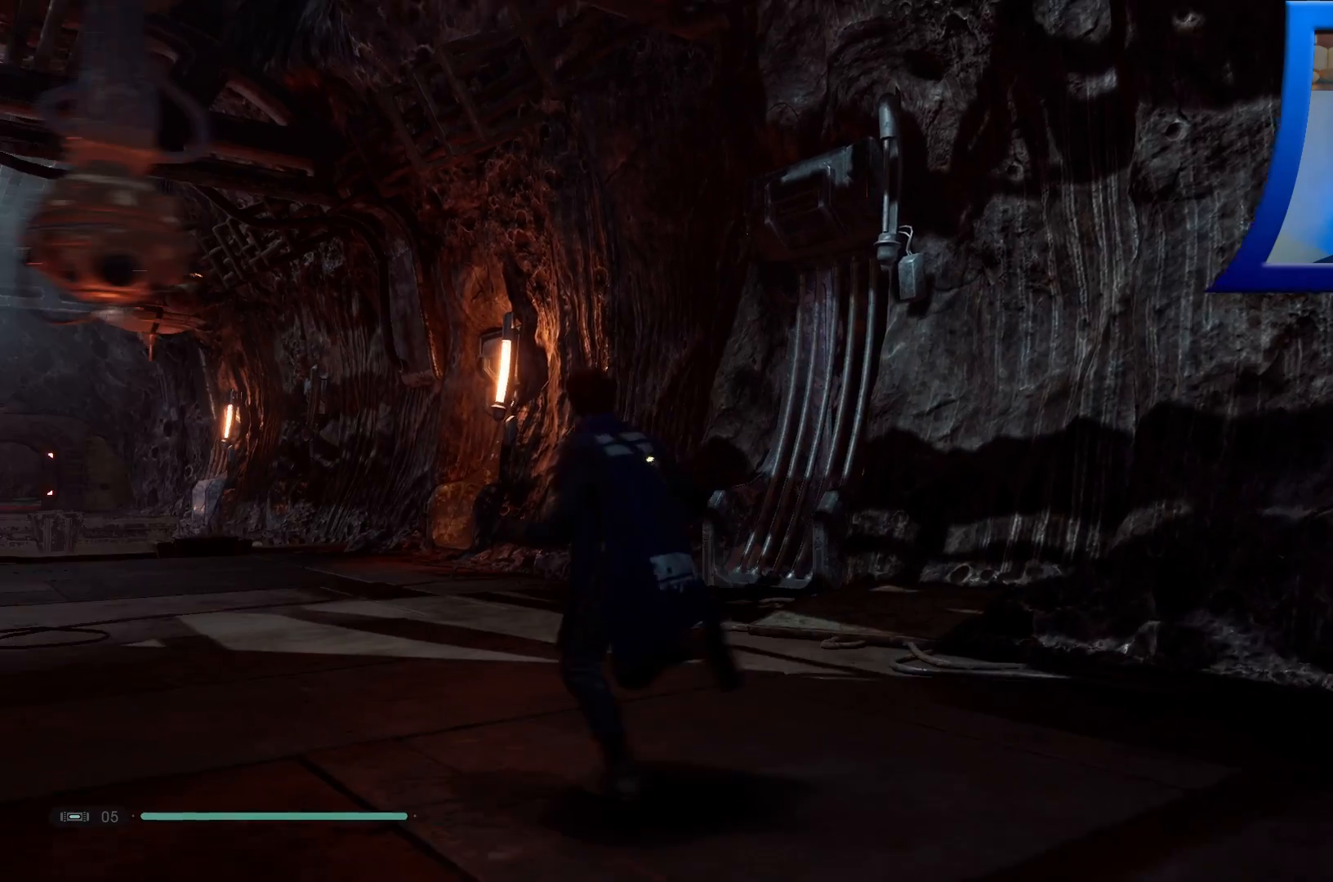
{"buttons": [], "left_stick": "up-left", "right_stick": "down-left", "events": [[367, "right_stick", "down-left"]]}
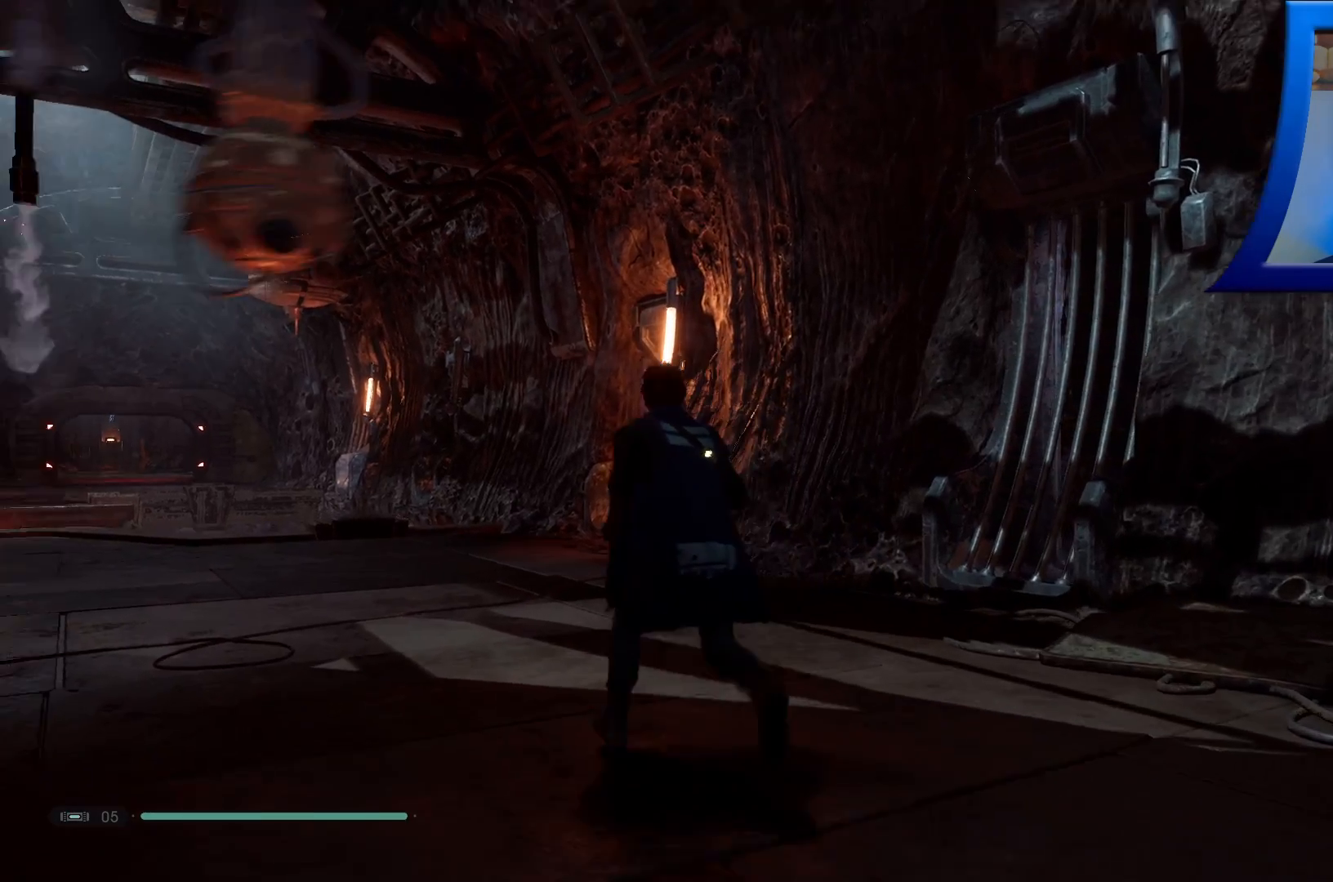
{"buttons": [], "left_stick": "up", "right_stick": "center", "events": [[250, "right_stick", "center"], [383, "left_stick", "up"]]}
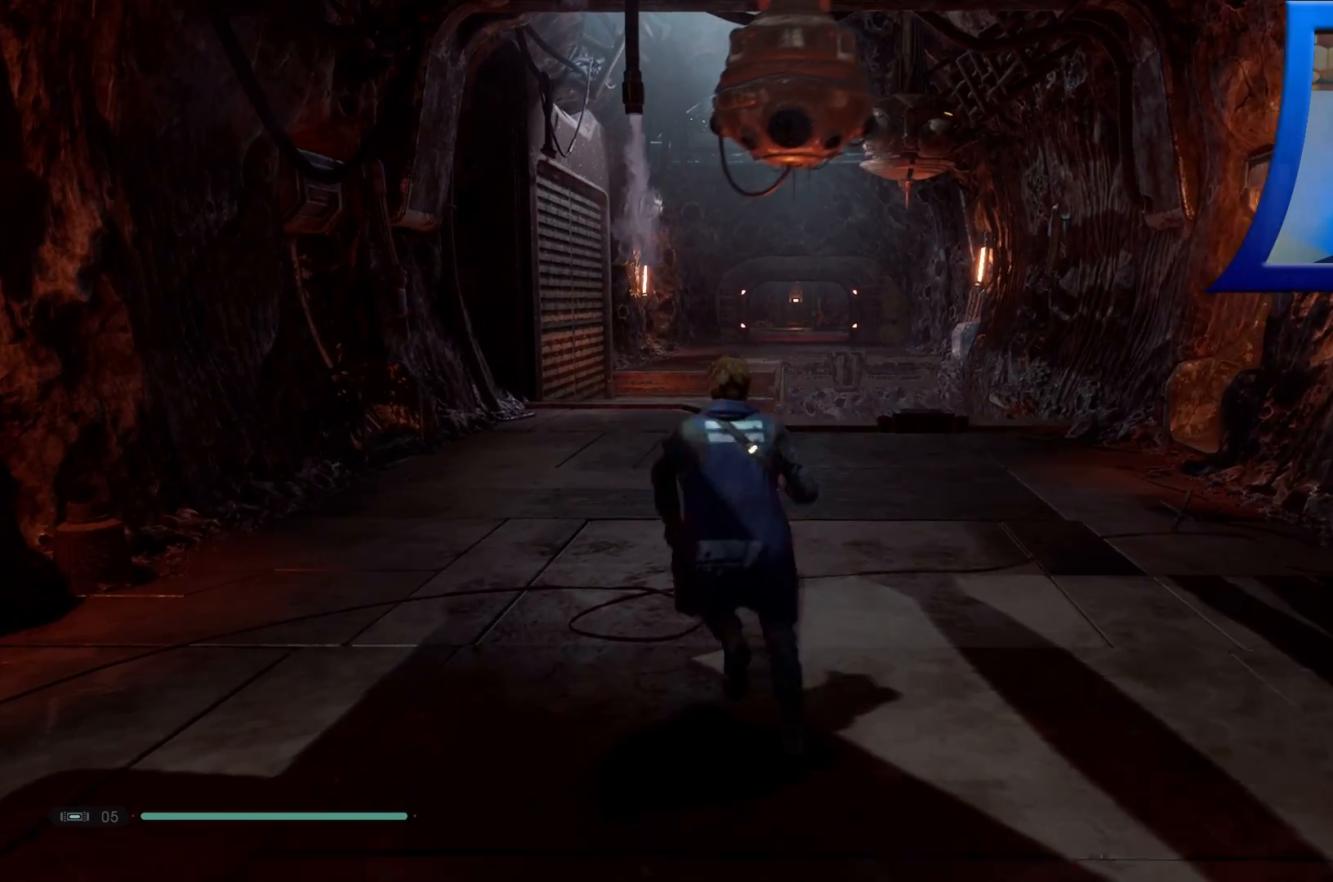
{"buttons": [], "left_stick": "up", "right_stick": "center", "events": []}